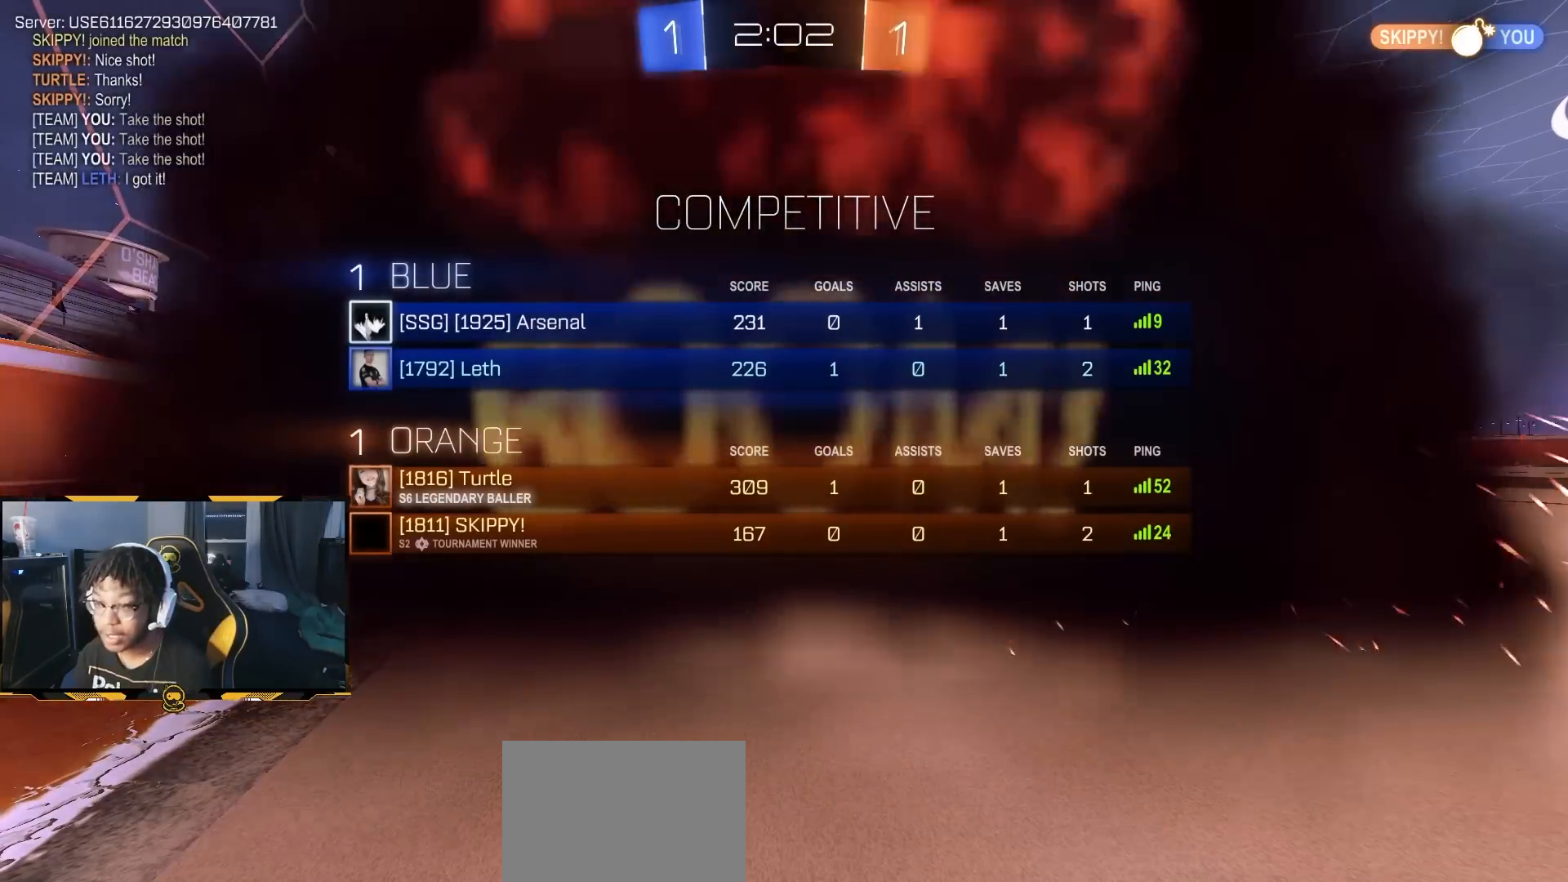
Gameplay with a controller (PlayStation layout); each line is a JSON object with the inputs held at the frame after it (dt_ms = milliseconds from this image to that frame). "button_events" lists button changes between this image and that frame as [ms after this image, input, new state], when the widget could be followed in between (sticks are given only as held states).
{"dt_ms": 500, "buttons": ["CIRCLE", "R2"], "left_stick": "center", "right_stick": "center", "button_events": [[67, "CROSS", "down"], [133, "CROSS", "up"], [267, "CIRCLE", "down"]]}
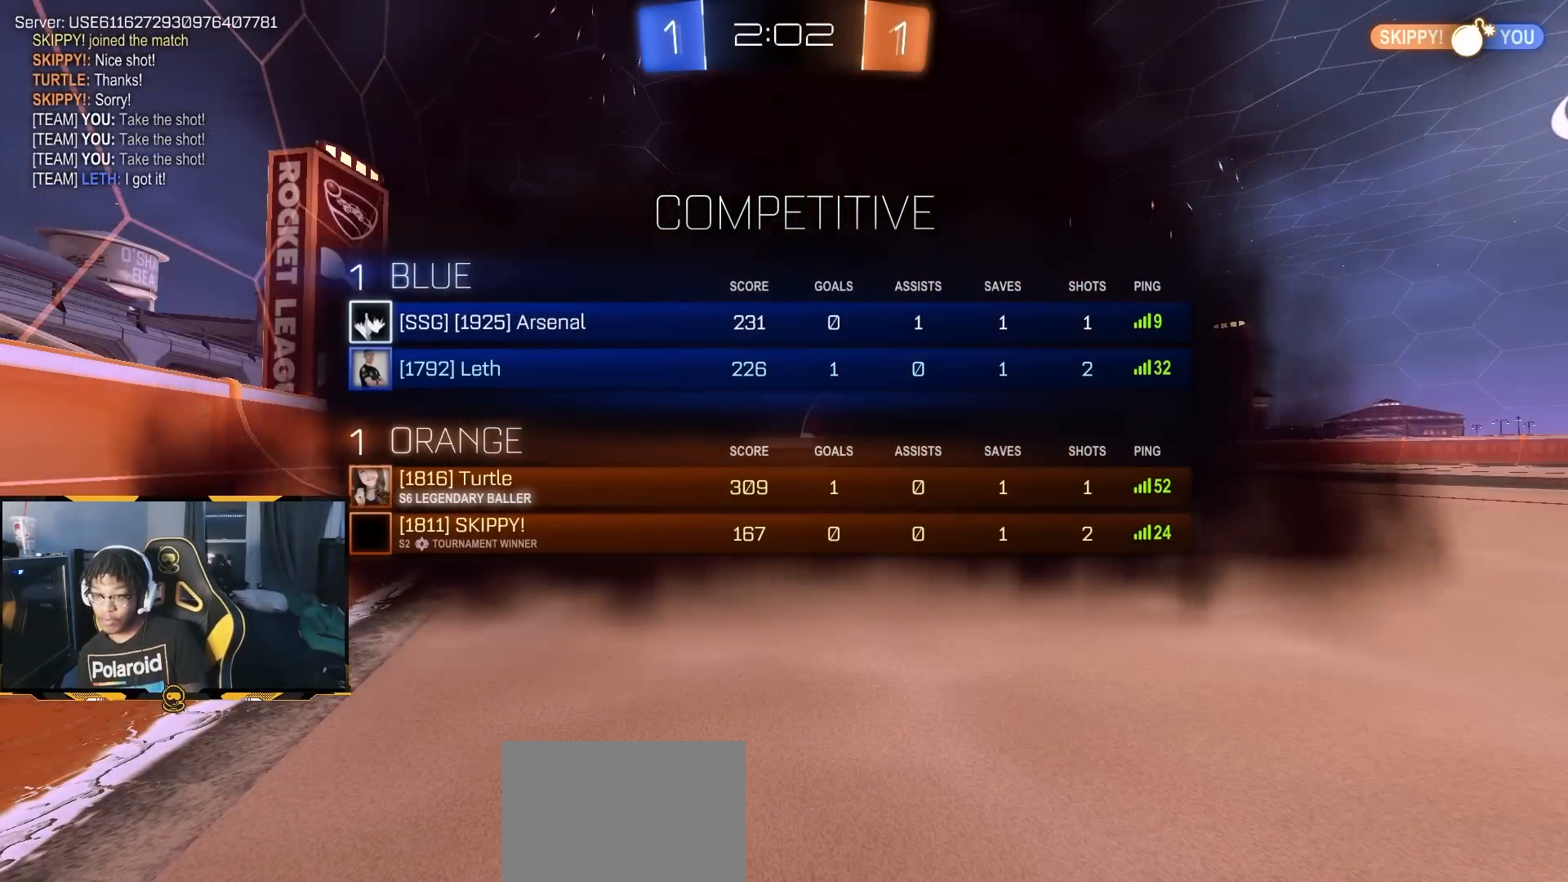
{"dt_ms": 500, "buttons": ["R2"], "left_stick": "center", "right_stick": "center", "button_events": [[450, "CIRCLE", "up"]]}
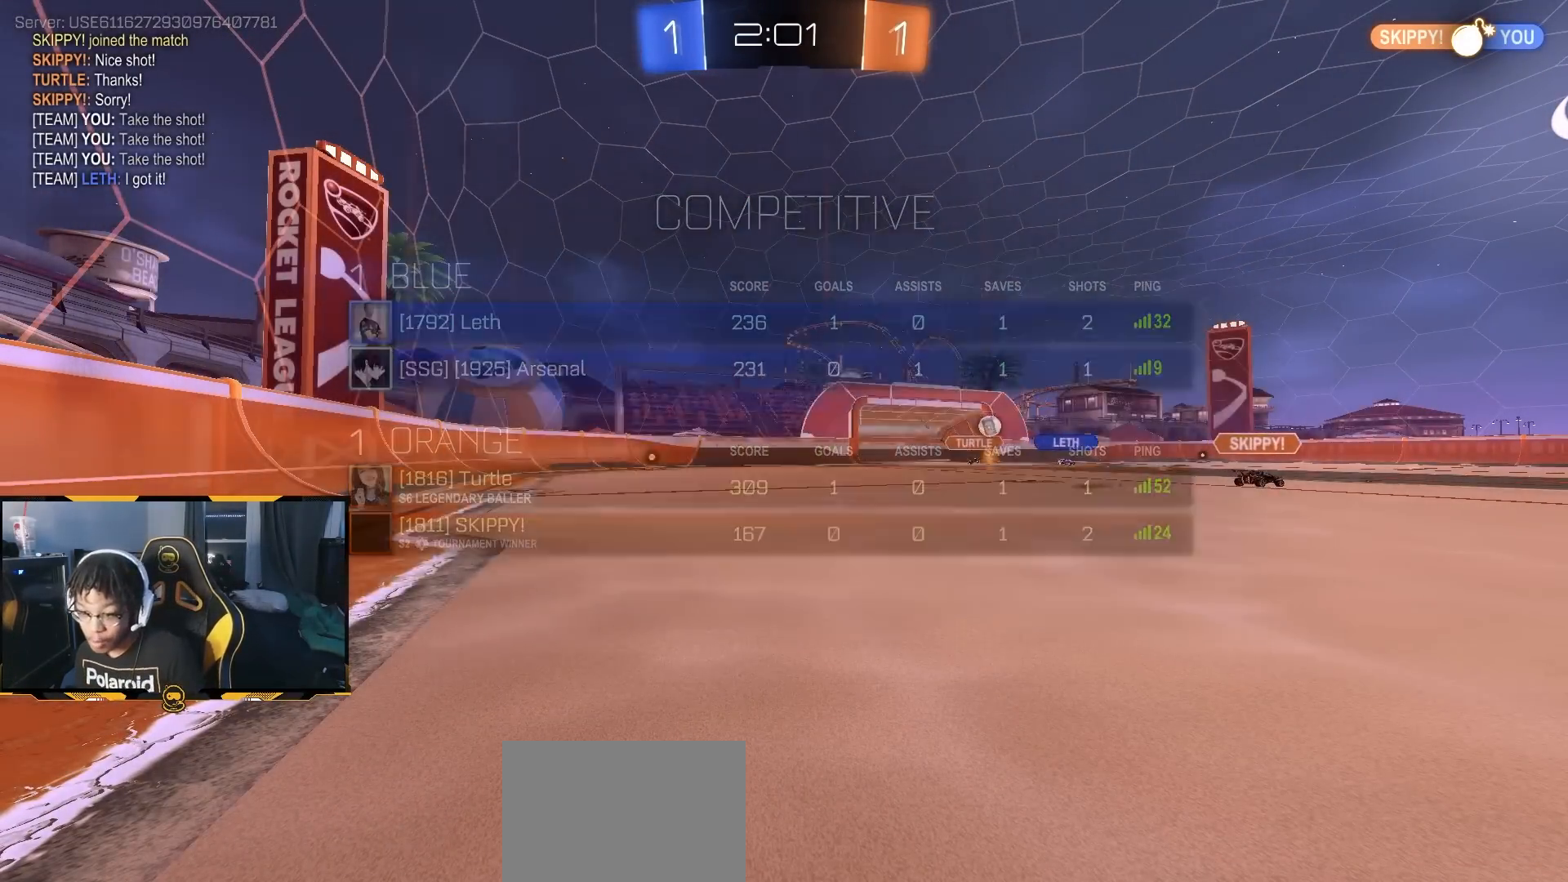
{"dt_ms": 500, "buttons": ["CIRCLE"], "left_stick": "right", "right_stick": "center", "button_events": [[50, "CIRCLE", "down"], [183, "CIRCLE", "up"], [267, "CIRCLE", "down"], [350, "CIRCLE", "up"], [350, "R2", "up"], [483, "CIRCLE", "down"]]}
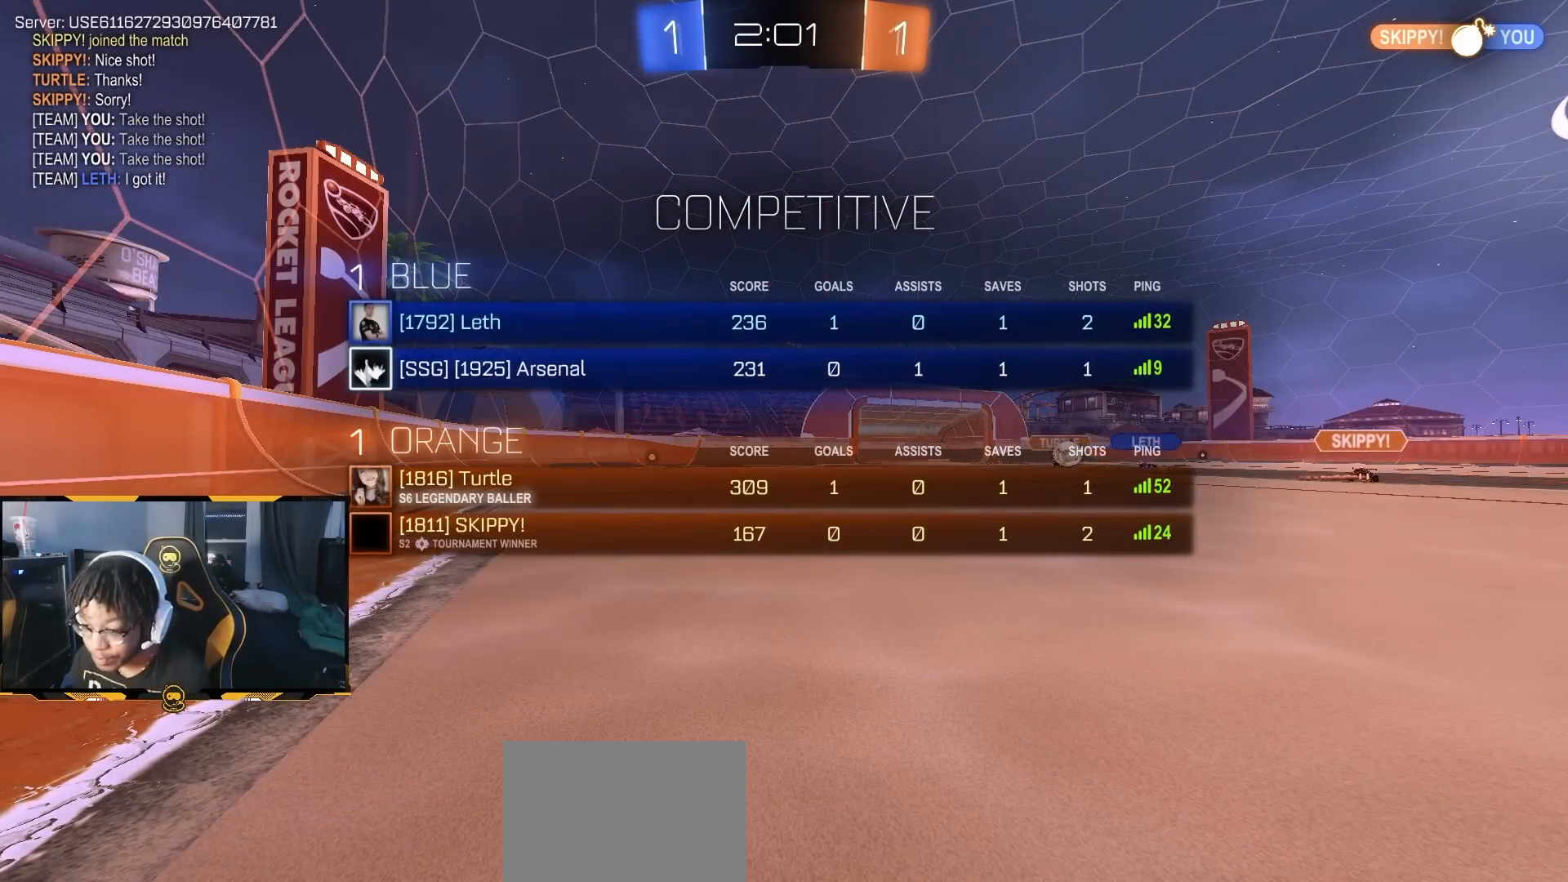
{"dt_ms": 500, "buttons": ["R2"], "left_stick": "center", "right_stick": "center", "button_events": [[33, "R2", "down"], [183, "CIRCLE", "up"]]}
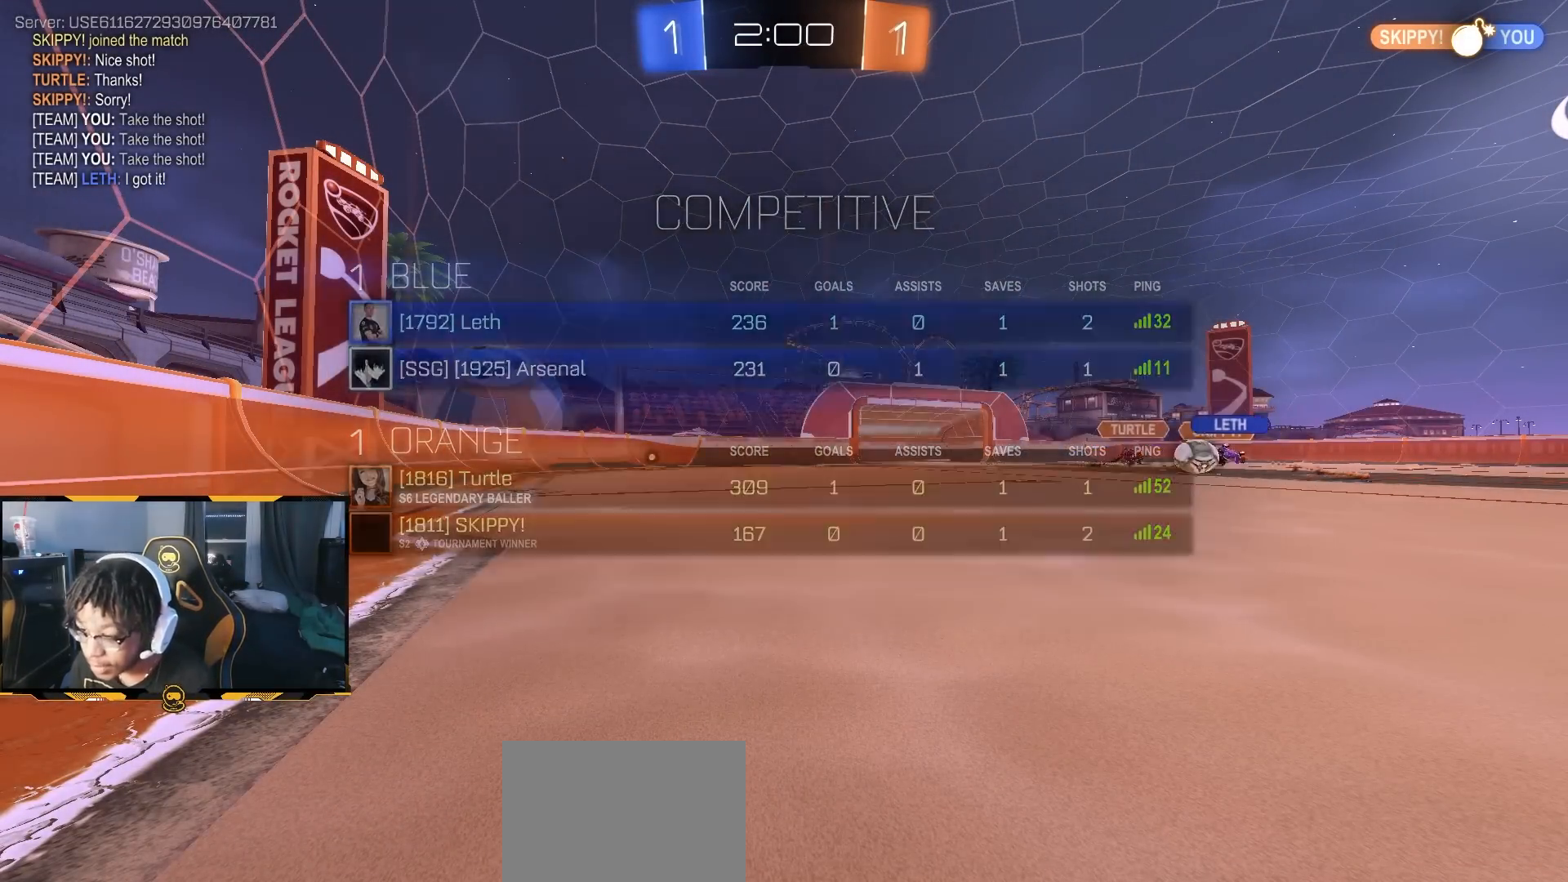
{"dt_ms": 500, "buttons": ["R2"], "left_stick": "left", "right_stick": "center", "button_events": []}
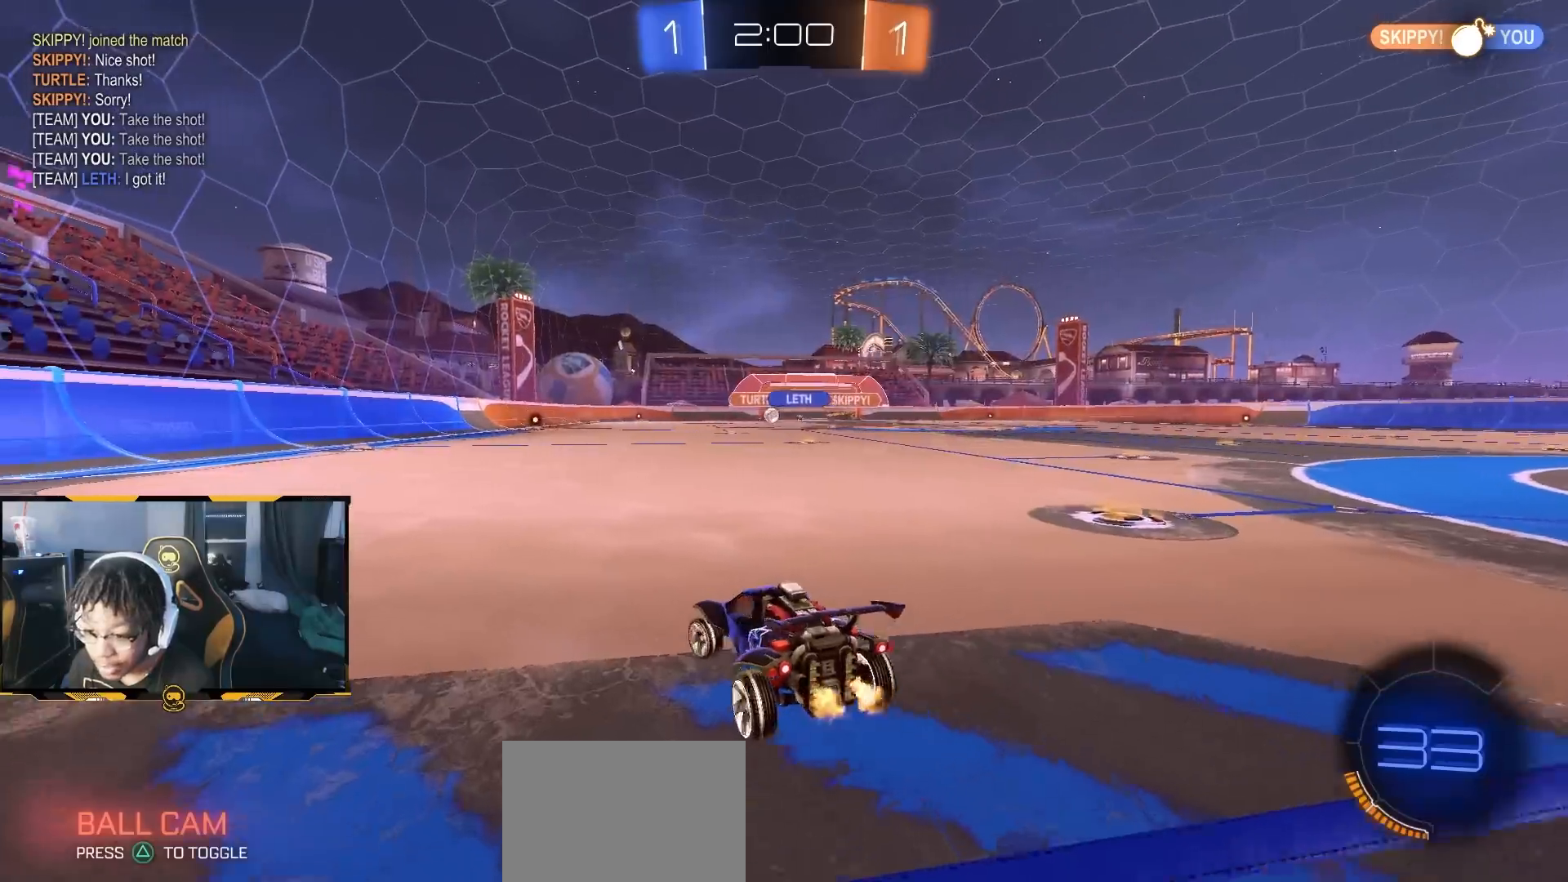
{"dt_ms": 500, "buttons": ["R2"], "left_stick": "center", "right_stick": "center", "button_events": []}
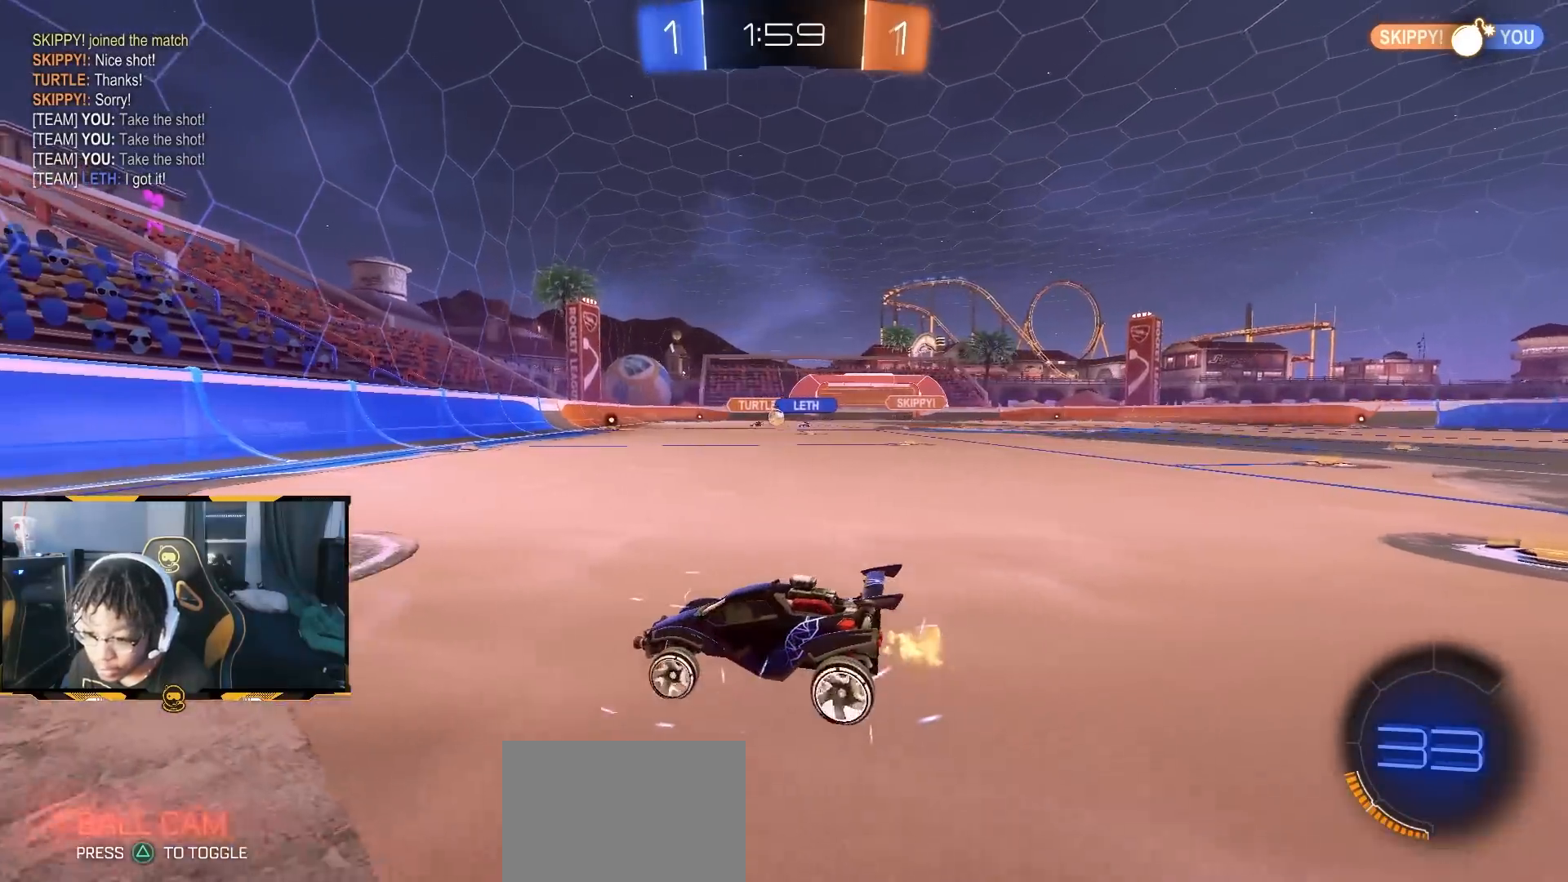
{"dt_ms": 500, "buttons": ["R2"], "left_stick": "center", "right_stick": "center", "button_events": []}
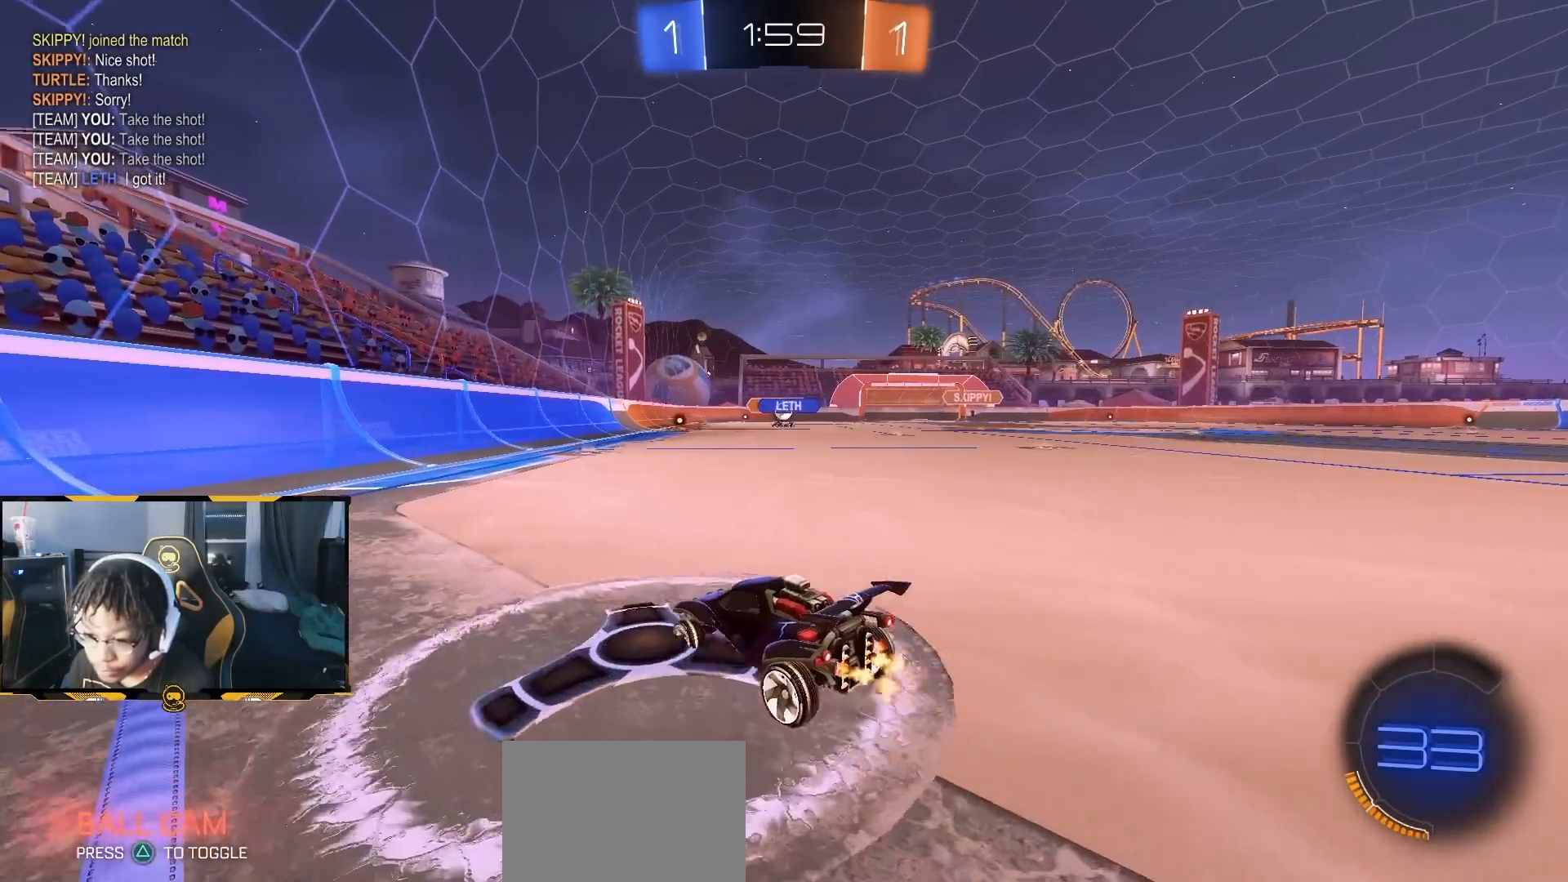
{"dt_ms": 500, "buttons": ["R2"], "left_stick": "center", "right_stick": "center", "button_events": [[450, "CROSS", "down"], [500, "CROSS", "up"]]}
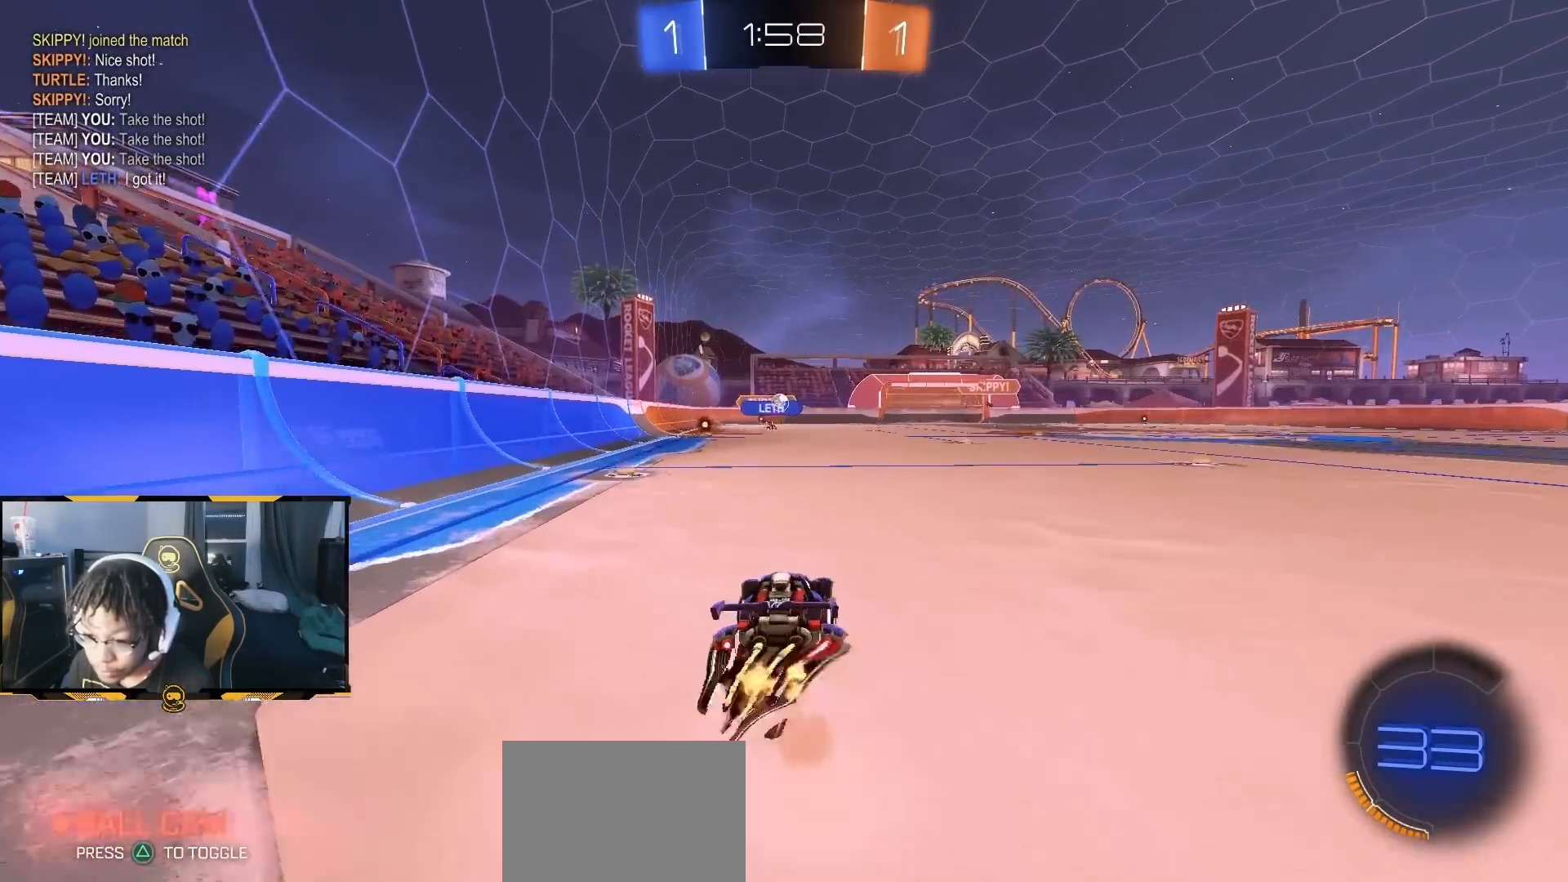
{"dt_ms": 500, "buttons": ["R1", "R2"], "left_stick": "down", "right_stick": "center", "button_events": [[83, "TRIANGLE", "down"], [183, "TRIANGLE", "up"], [250, "TRIANGLE", "down"], [283, "R1", "down"], [367, "TRIANGLE", "up"]]}
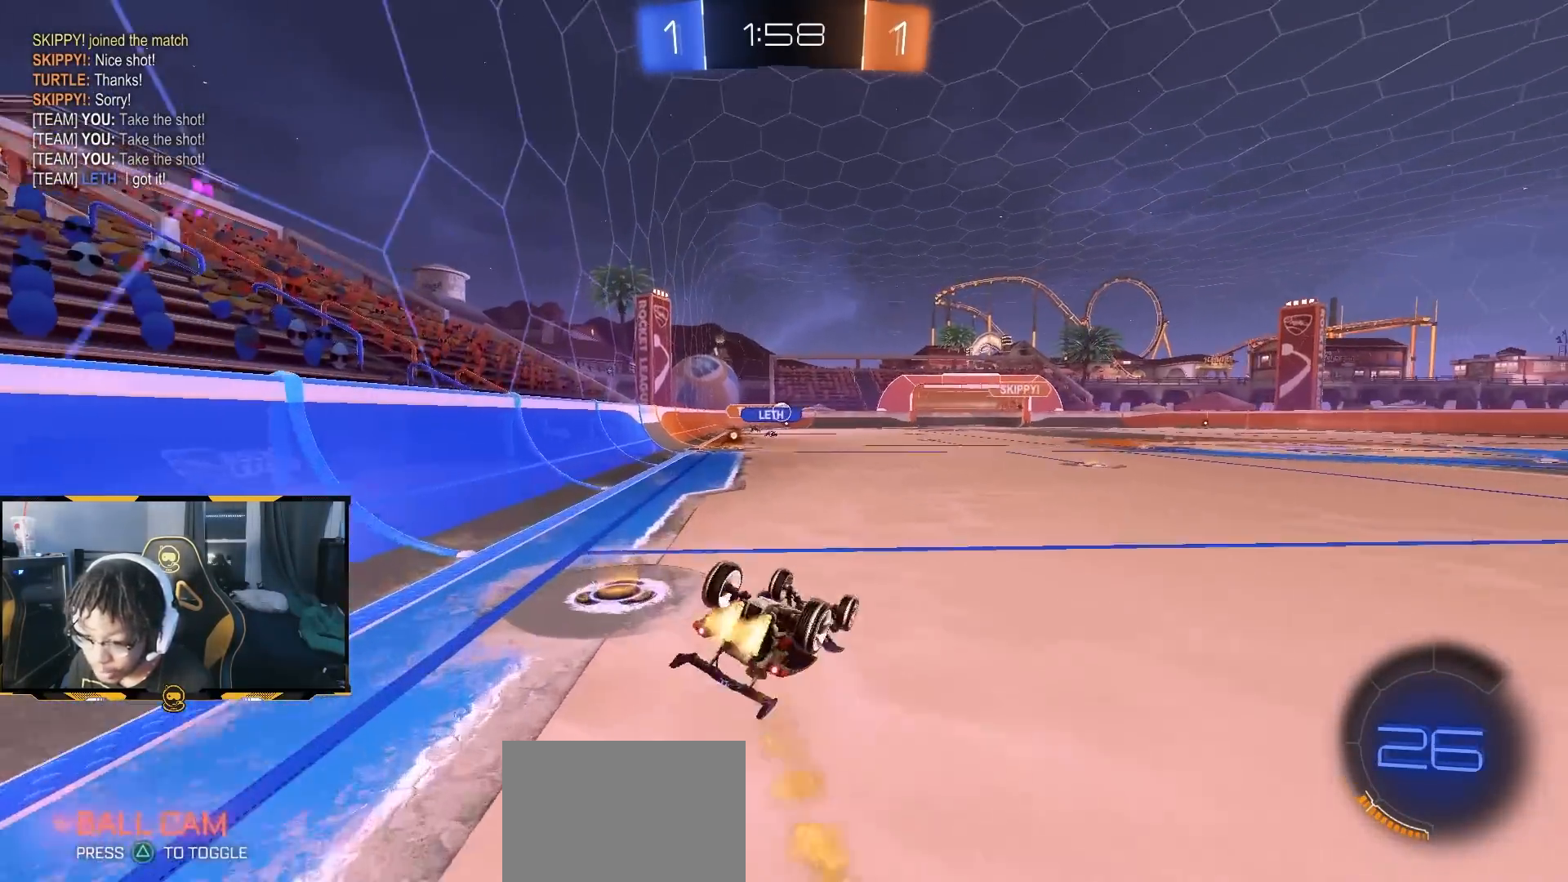
{"dt_ms": 500, "buttons": ["R1", "R2"], "left_stick": "center", "right_stick": "center", "button_events": [[233, "L1", "down"], [350, "L1", "up"]]}
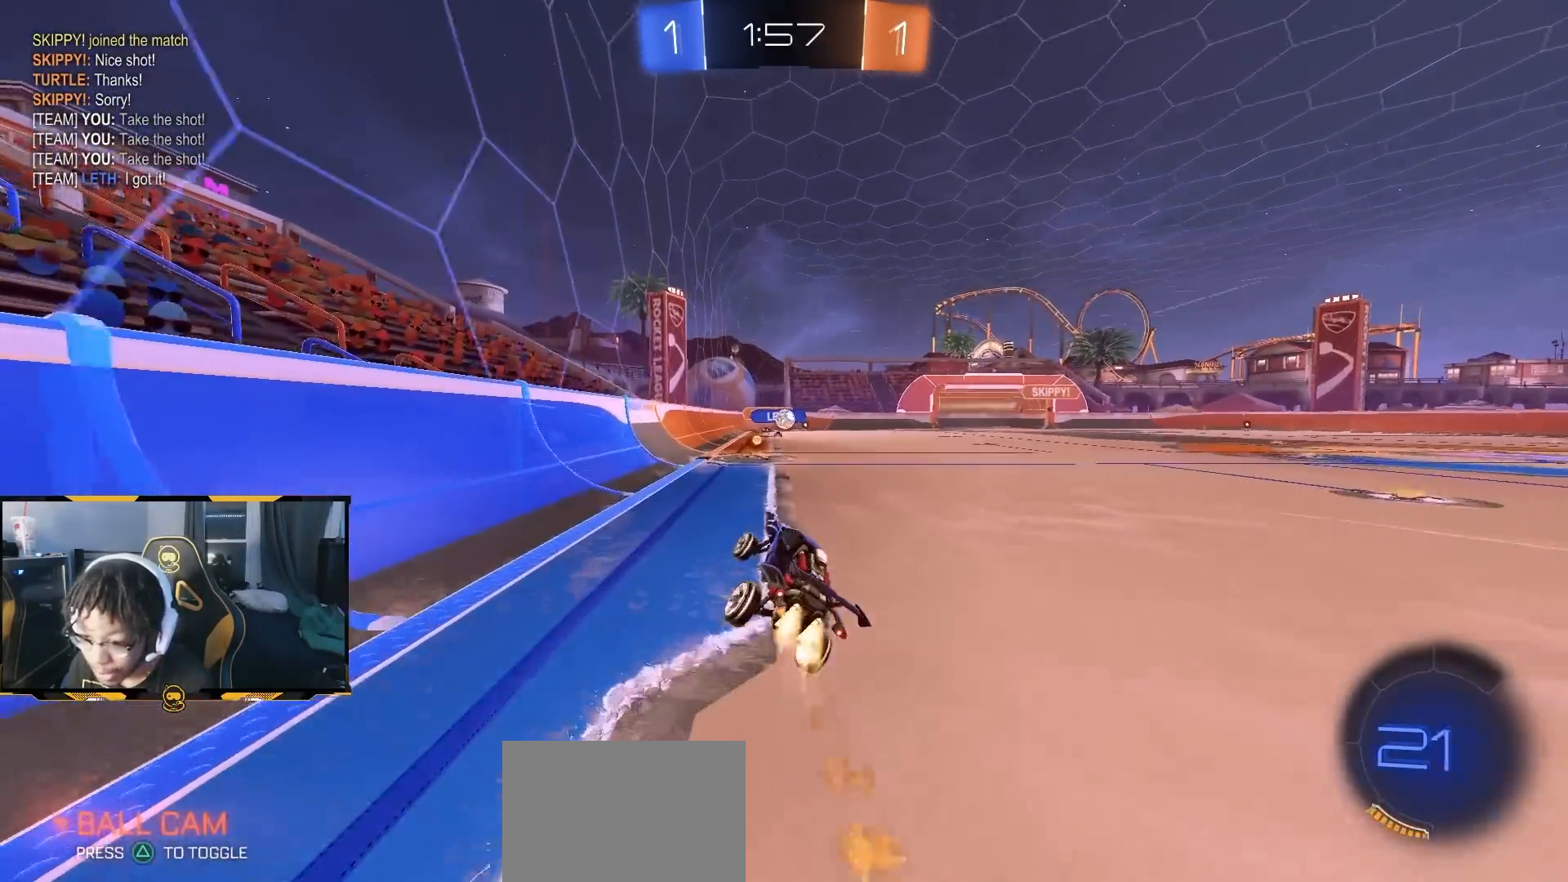
{"dt_ms": 500, "buttons": ["R2"], "left_stick": "center", "right_stick": "center", "button_events": [[133, "R1", "up"]]}
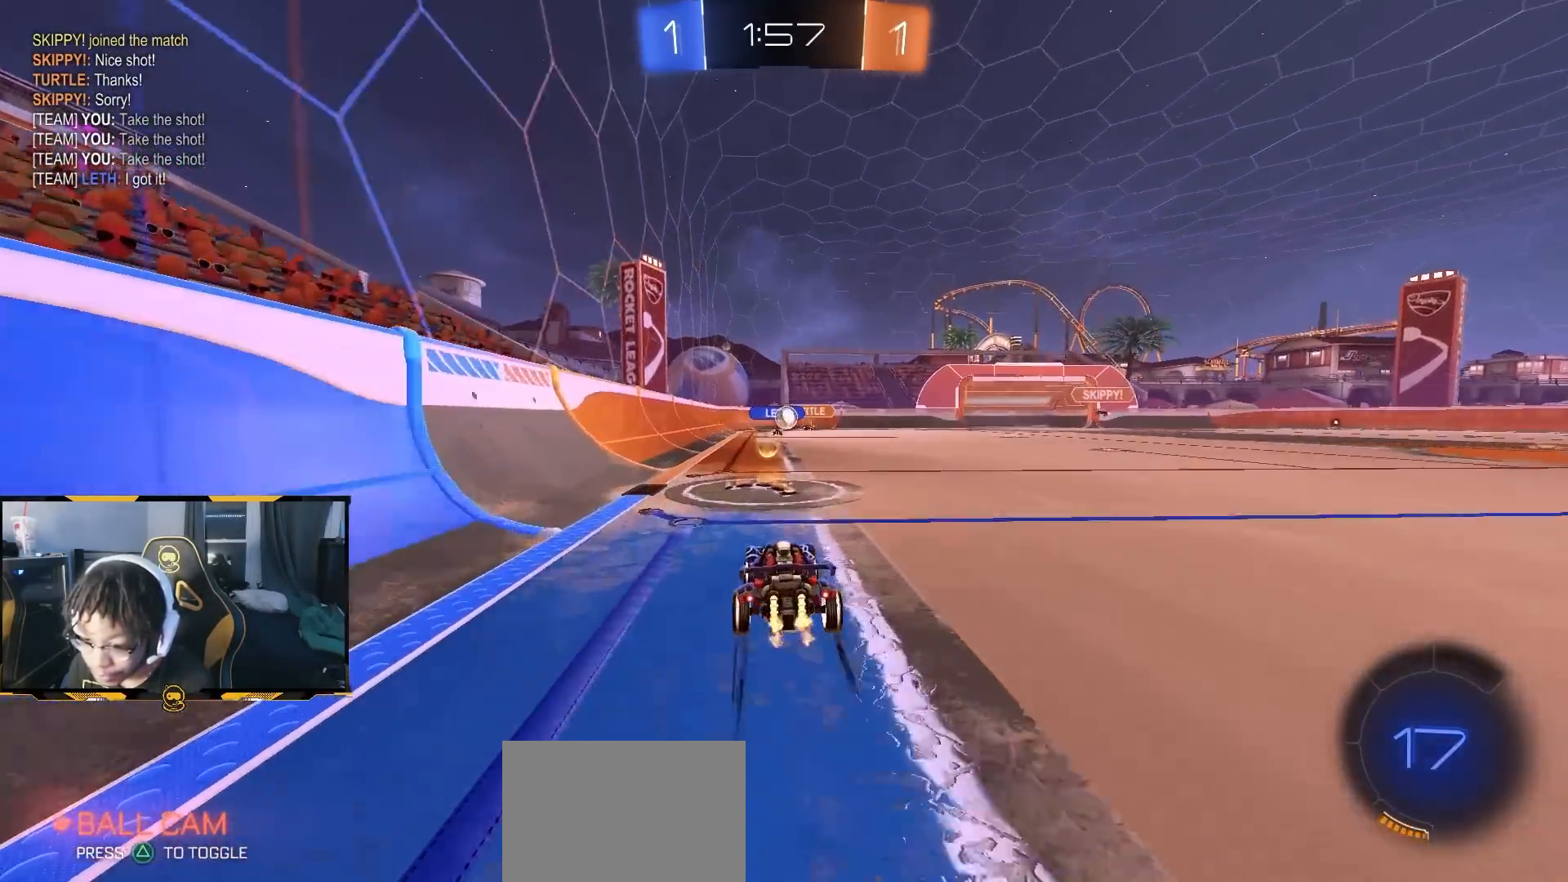
{"dt_ms": 500, "buttons": ["R2"], "left_stick": "down-right", "right_stick": "center", "button_events": []}
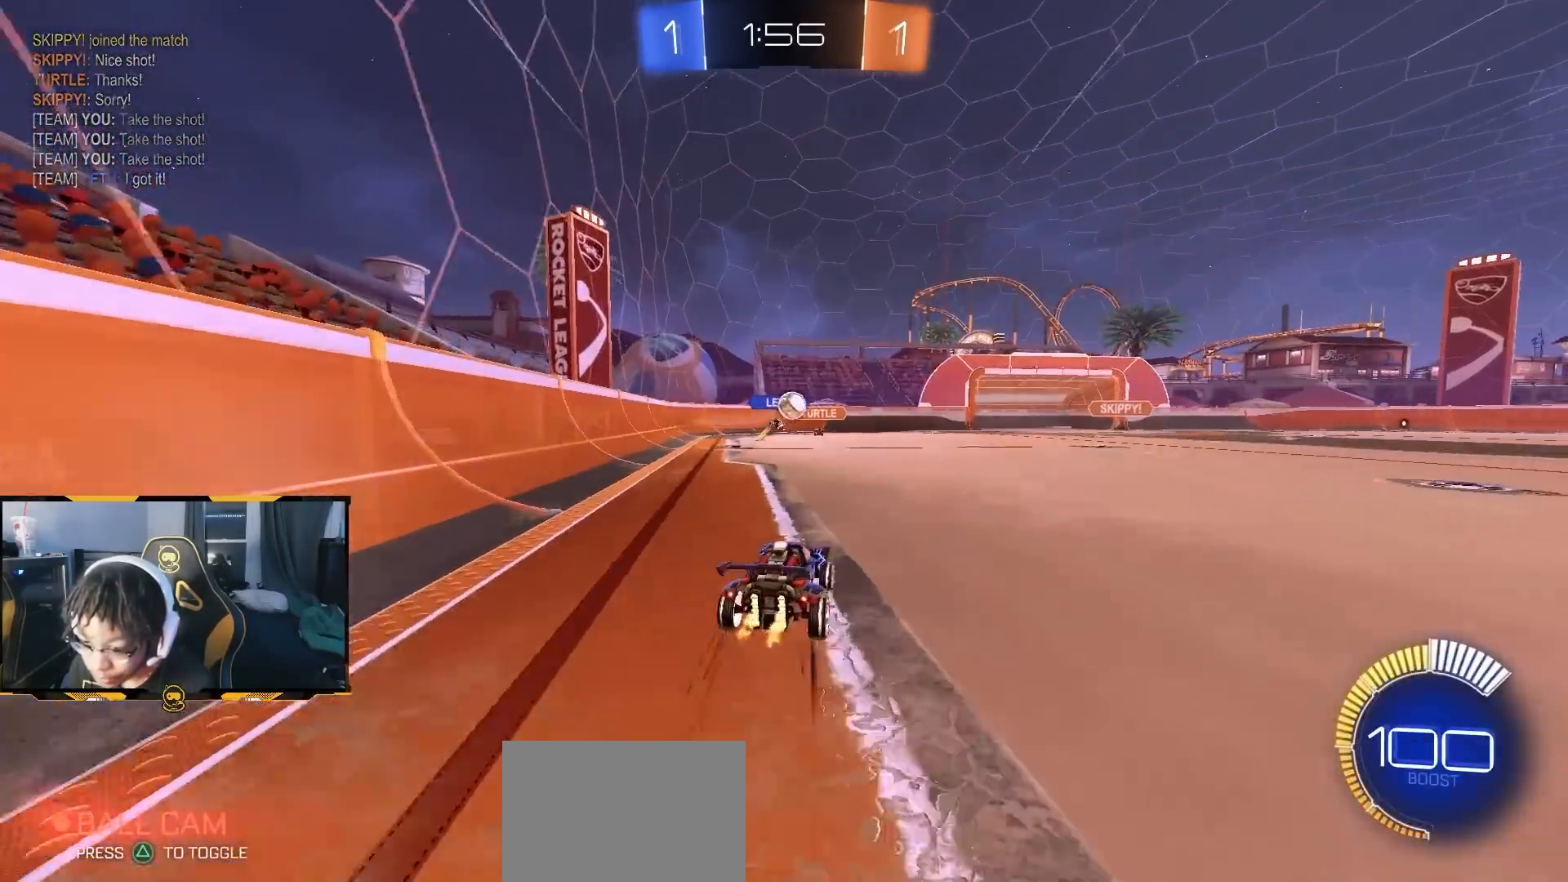
{"dt_ms": 500, "buttons": ["R2"], "left_stick": "right", "right_stick": "center", "button_events": []}
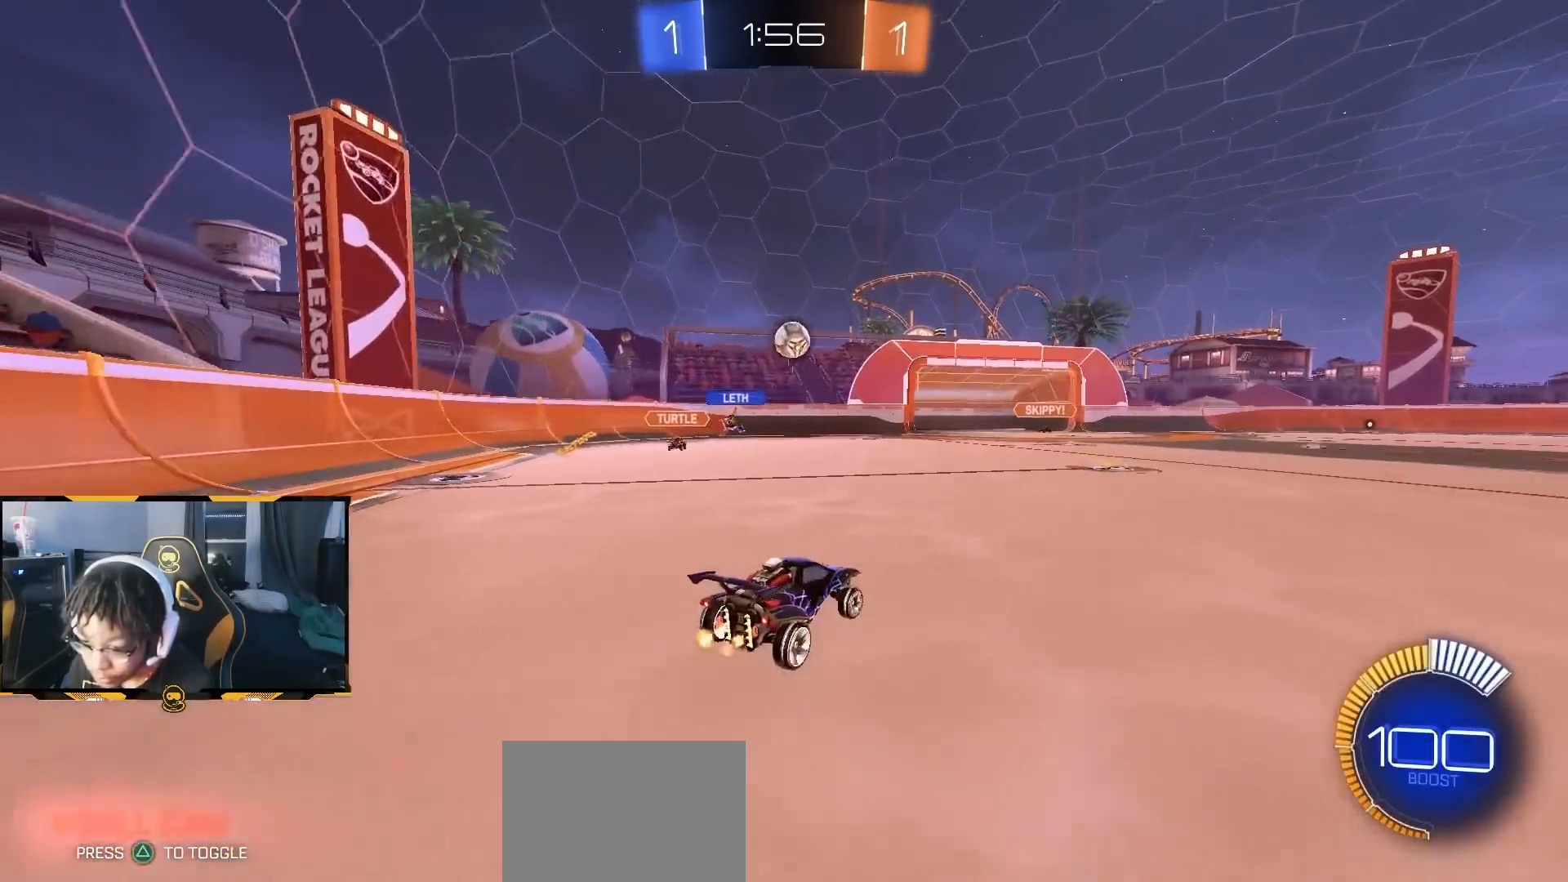
{"dt_ms": 500, "buttons": ["R2"], "left_stick": "right", "right_stick": "center", "button_events": [[17, "L1", "down"], [67, "L1", "up"]]}
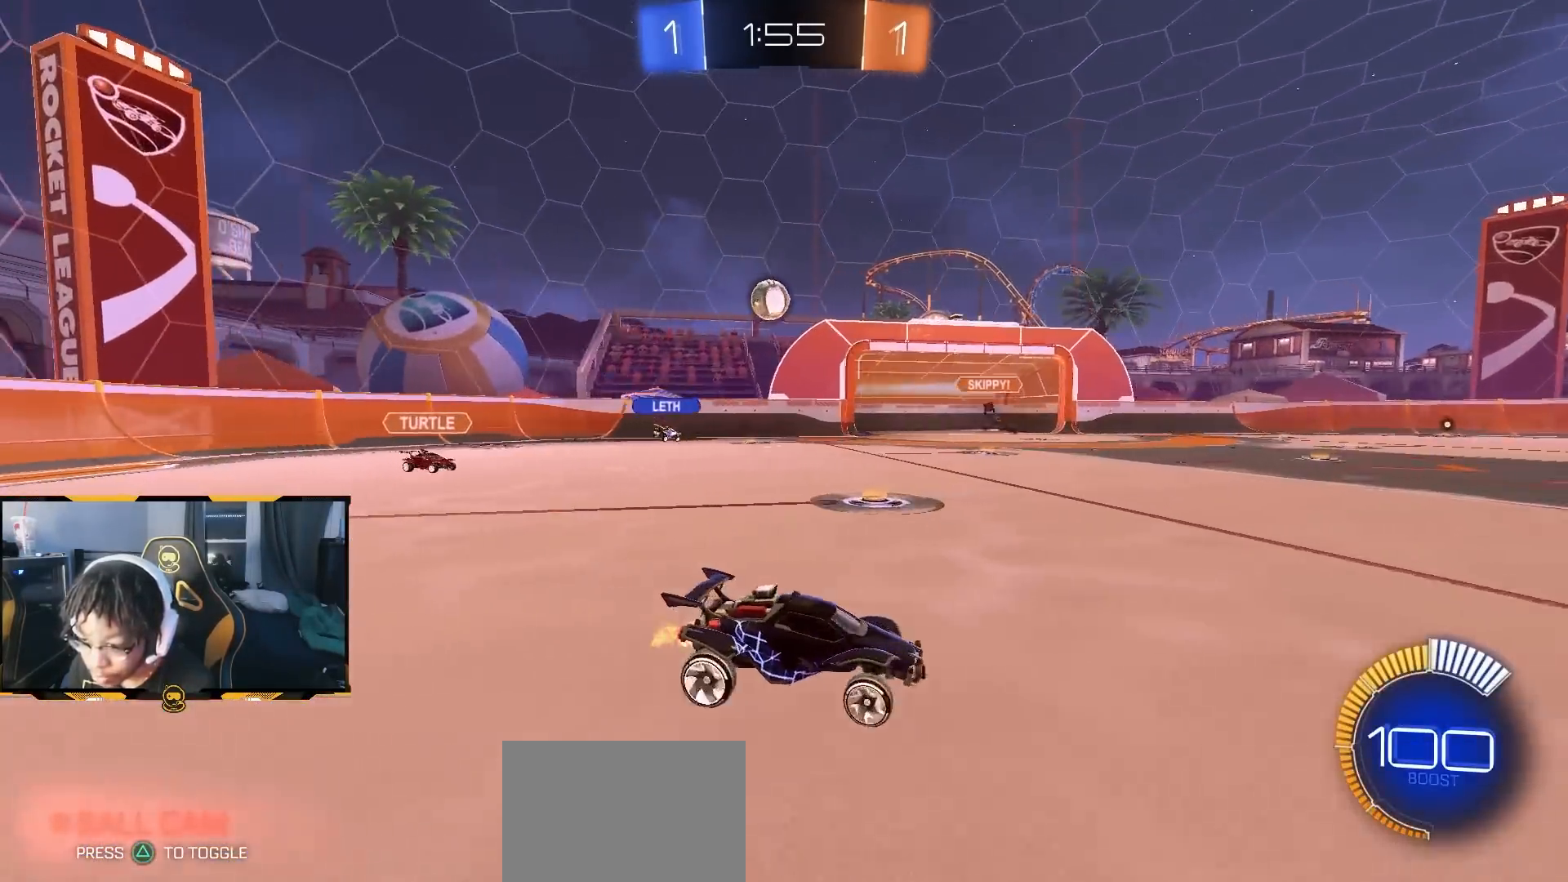
{"dt_ms": 500, "buttons": ["R2"], "left_stick": "right", "right_stick": "center", "button_events": []}
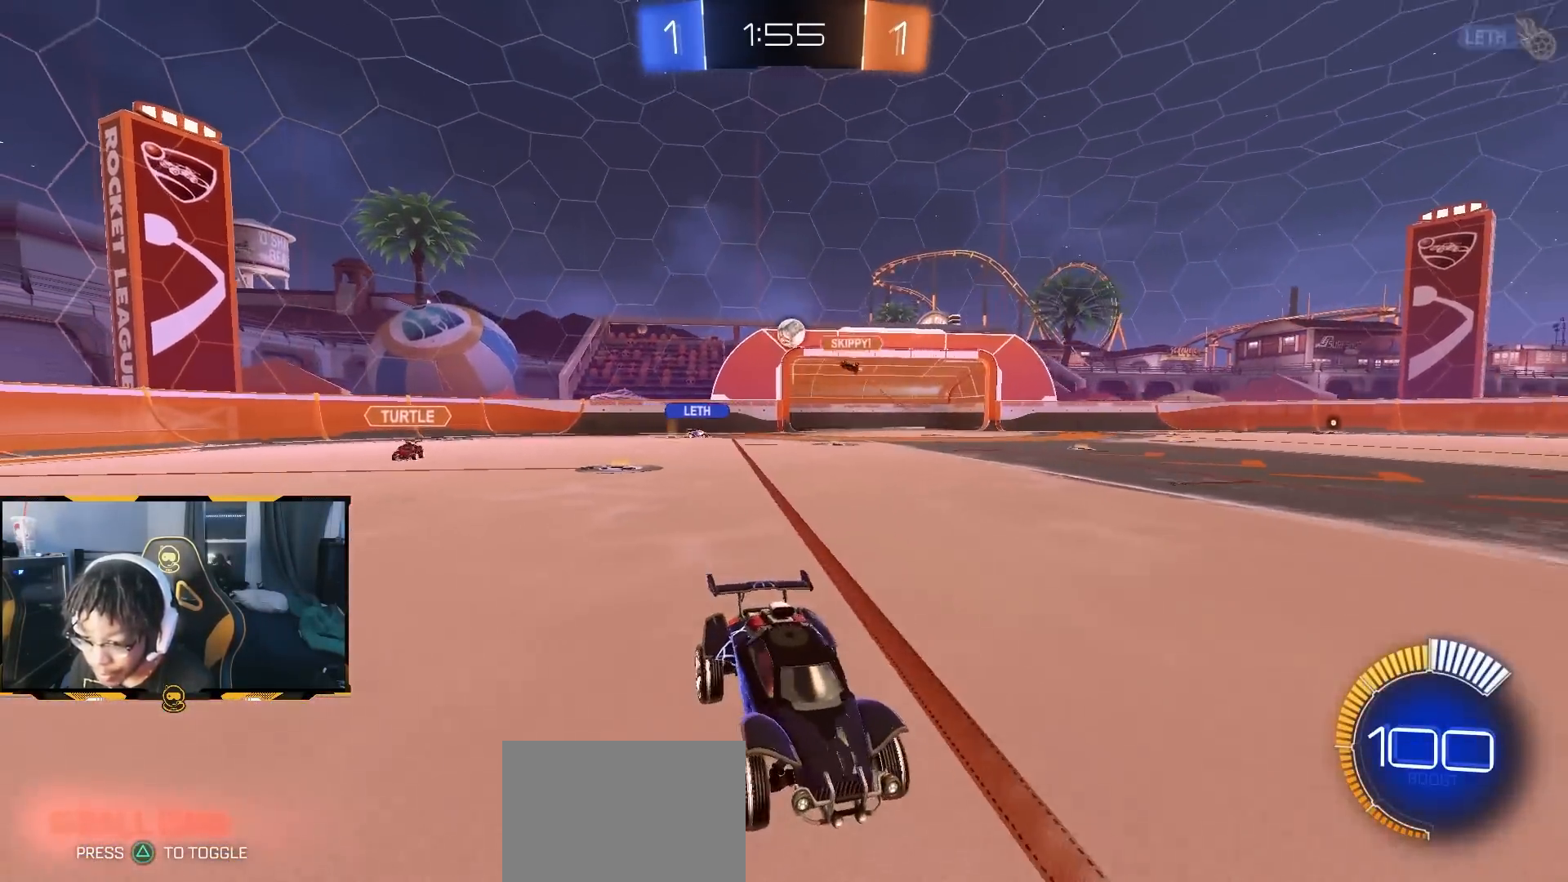
{"dt_ms": 1000, "buttons": ["R2"], "left_stick": "left", "right_stick": "center", "button_events": [[183, "R1", "down"], [317, "R1", "up"], [517, "L1", "down"], [583, "L1", "up"], [817, "L1", "down"], [1000, "L1", "up"]]}
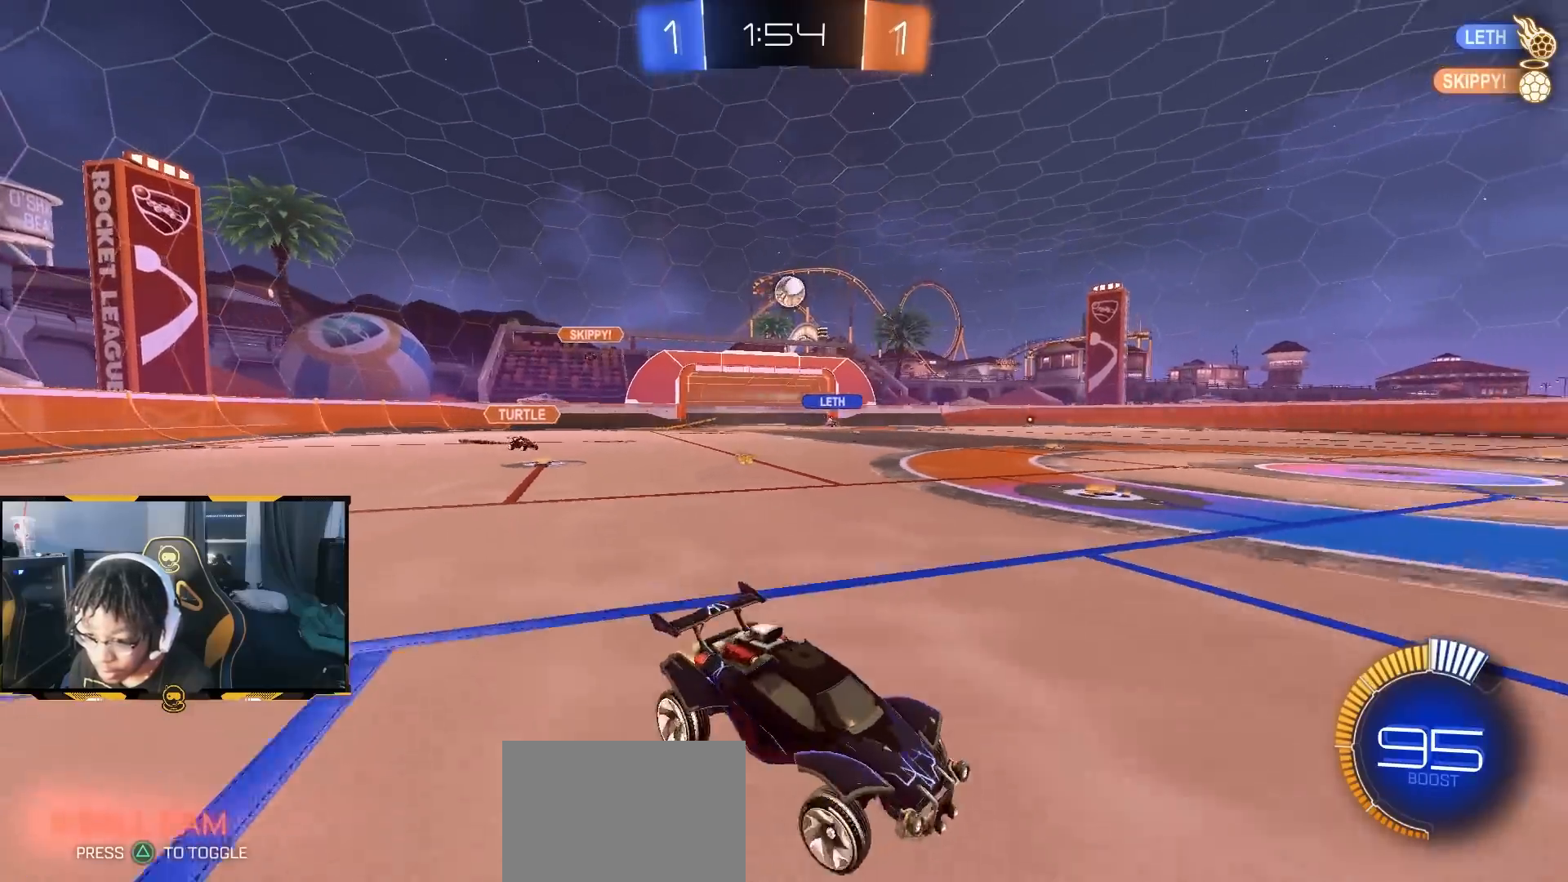
{"dt_ms": 500, "buttons": ["CROSS", "R2"], "left_stick": "down", "right_stick": "center", "button_events": [[467, "CROSS", "down"]]}
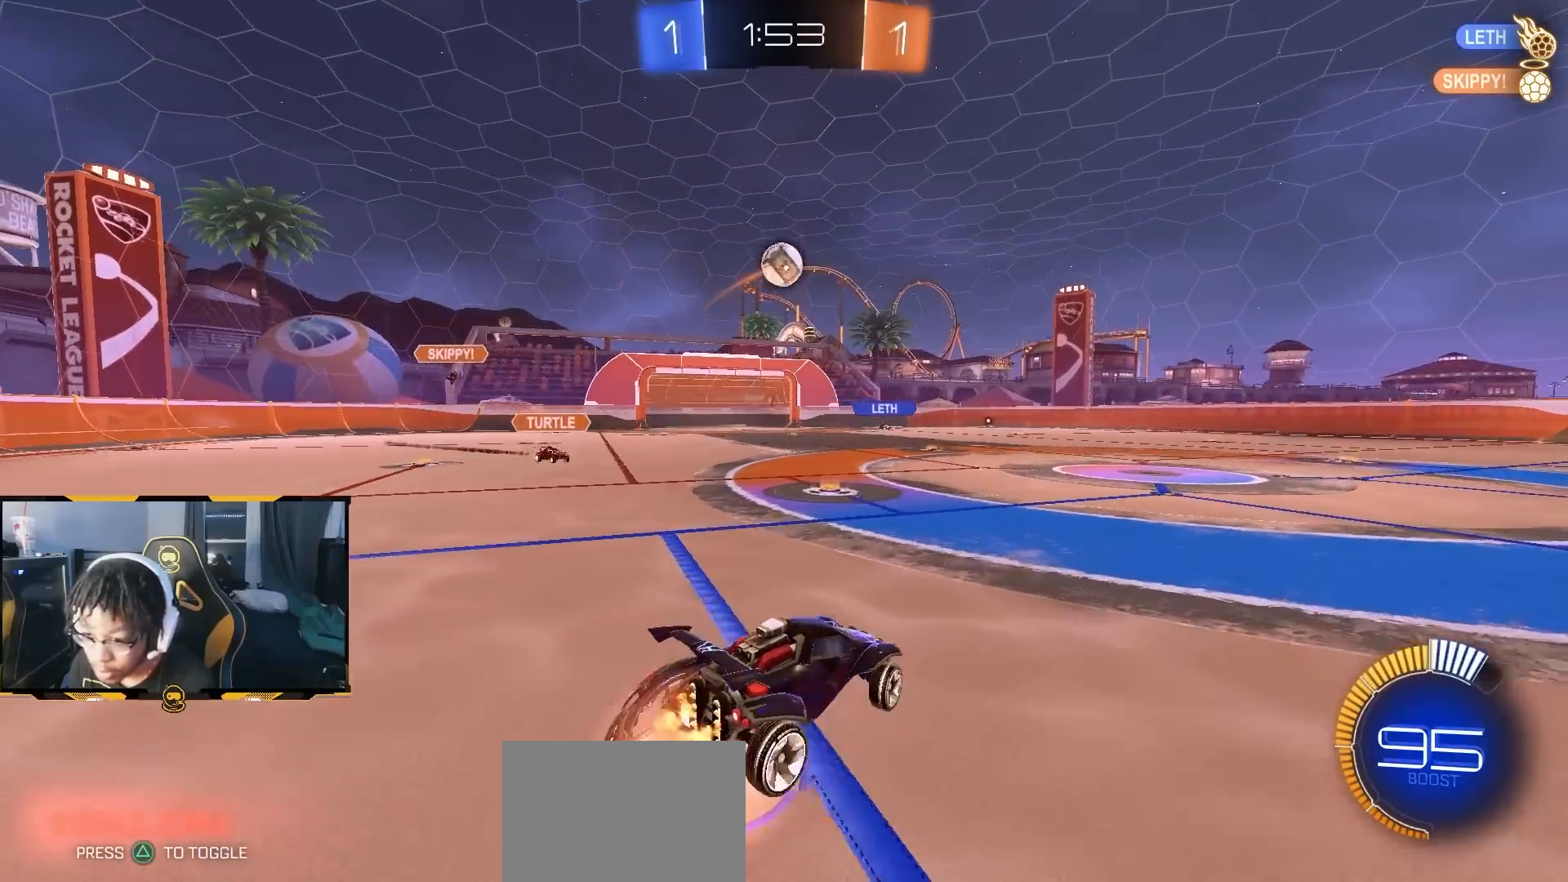
{"dt_ms": 500, "buttons": ["R1", "R2"], "left_stick": "right", "right_stick": "center", "button_events": [[150, "CROSS", "up"], [150, "R1", "down"], [200, "CROSS", "down"], [400, "CROSS", "up"]]}
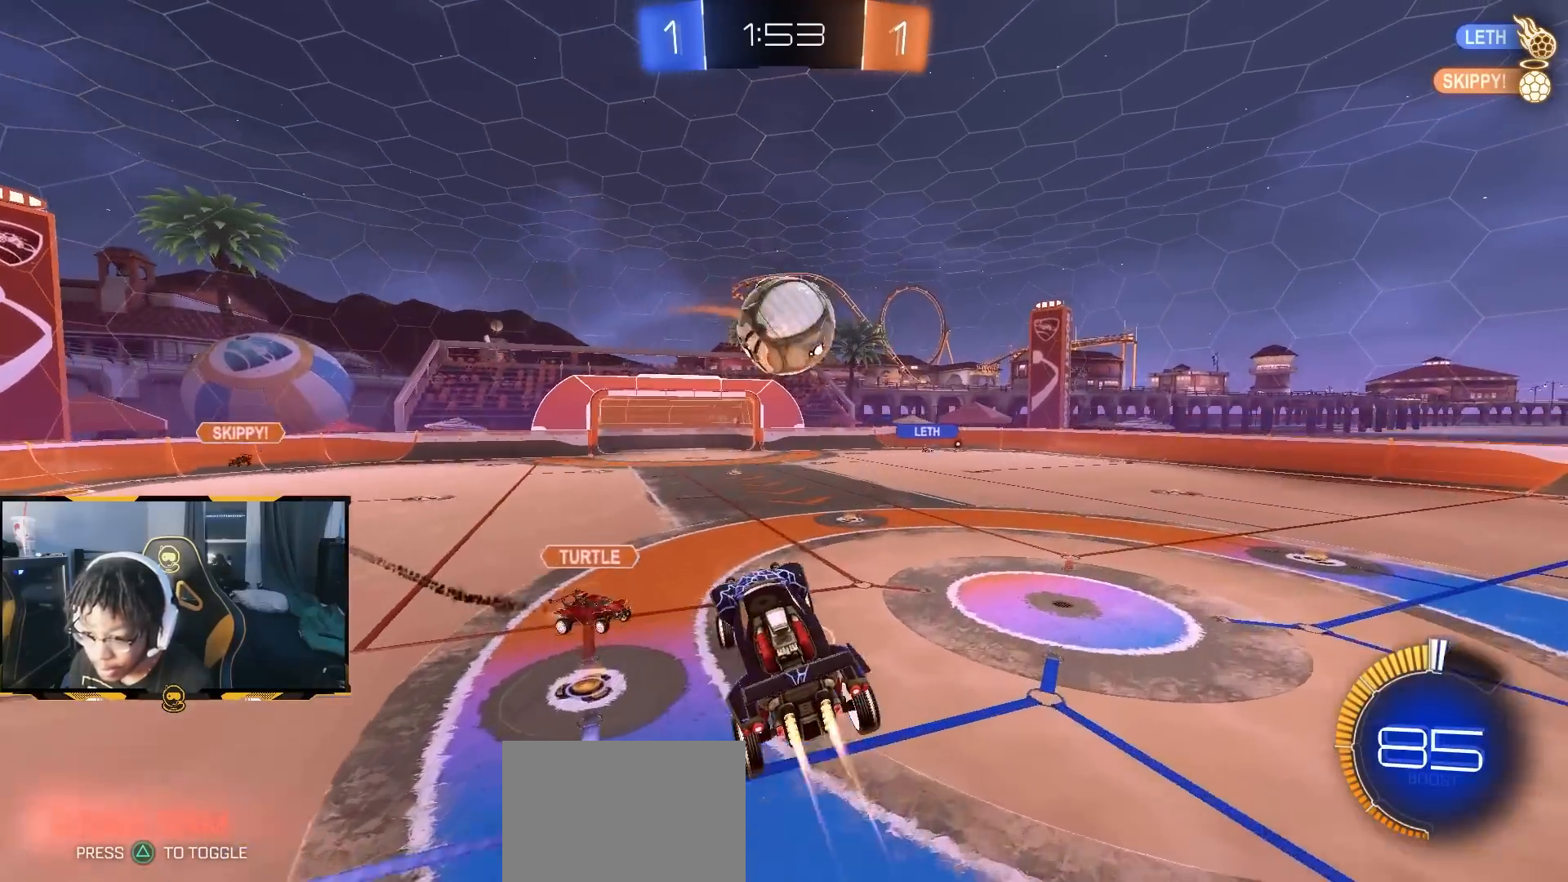
{"dt_ms": 500, "buttons": ["R2"], "left_stick": "up-left", "right_stick": "center", "button_events": [[133, "R1", "up"]]}
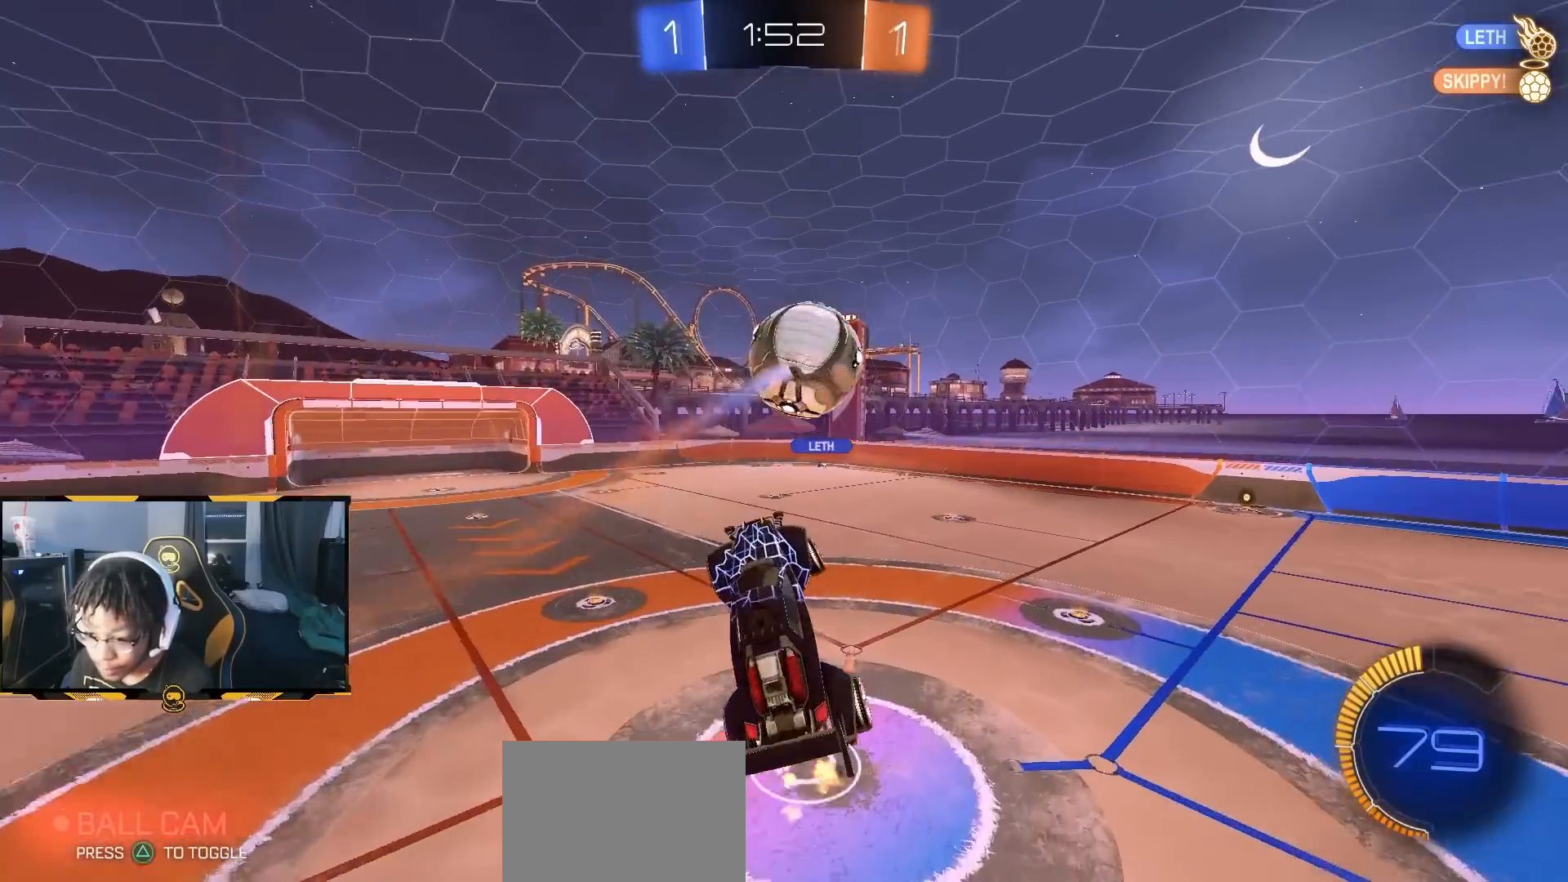
{"dt_ms": 500, "buttons": ["R2"], "left_stick": "center", "right_stick": "center", "button_events": []}
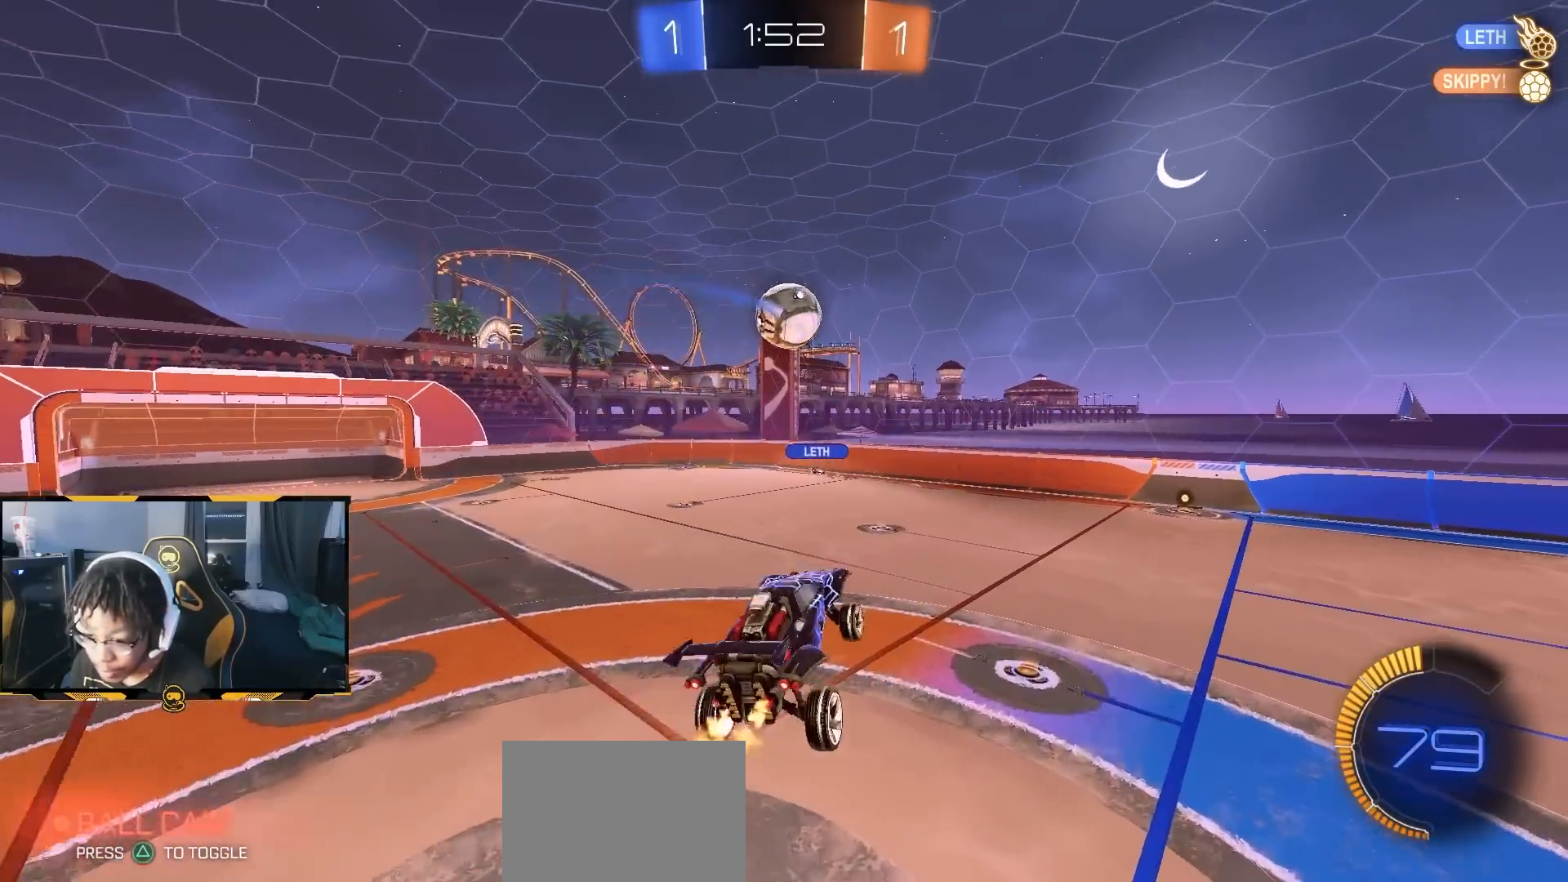
{"dt_ms": 1000, "buttons": ["R1", "R2"], "left_stick": "center", "right_stick": "center", "button_events": [[250, "R1", "down"]]}
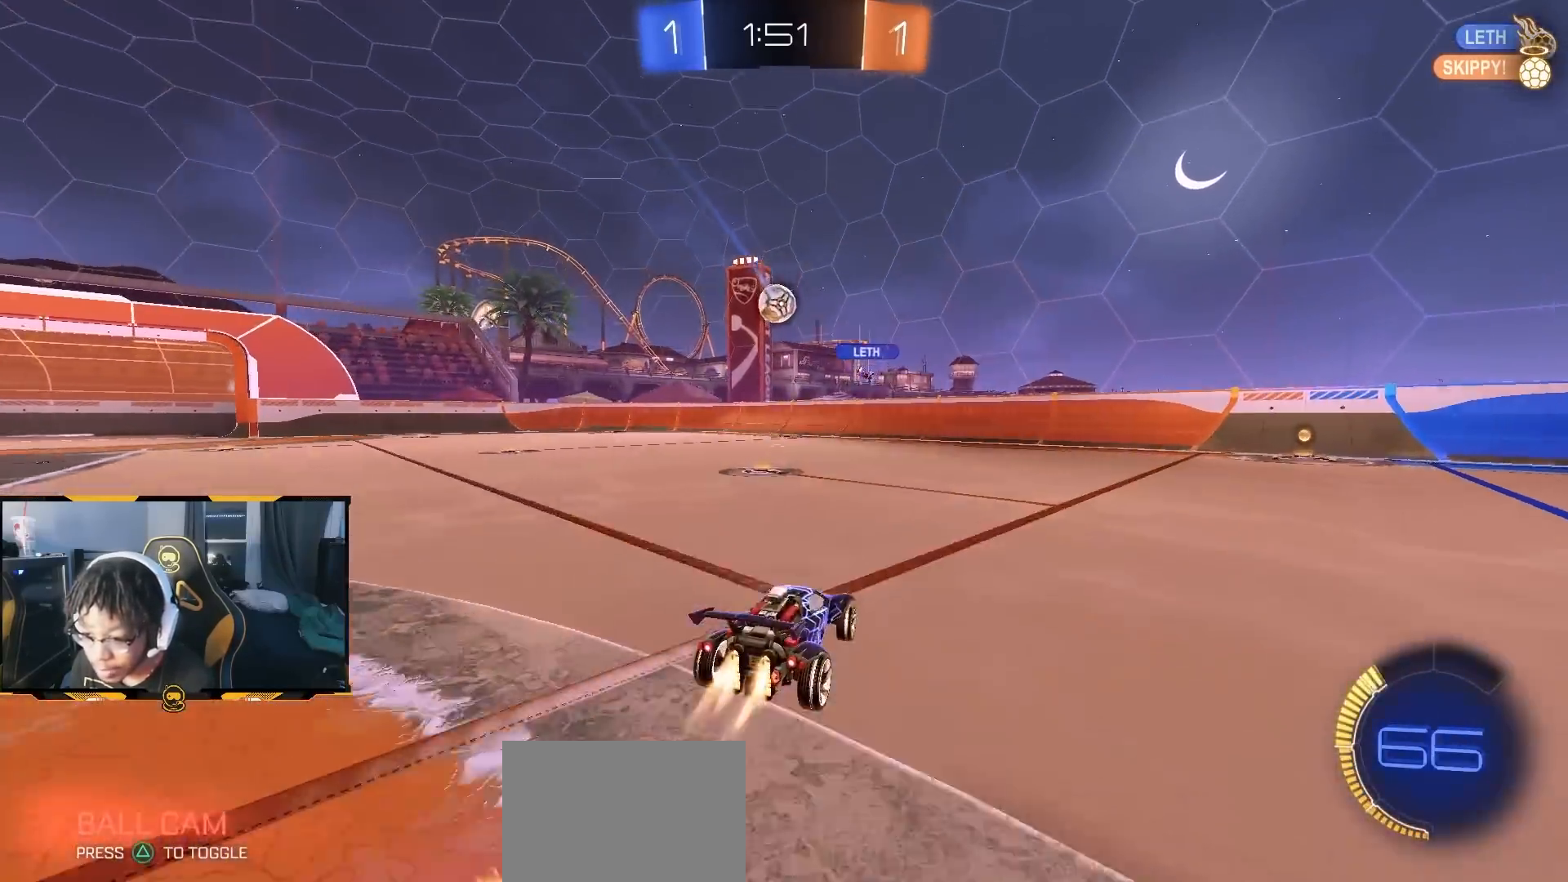
{"dt_ms": 500, "buttons": ["R2"], "left_stick": "left", "right_stick": "center", "button_events": [[50, "R1", "up"]]}
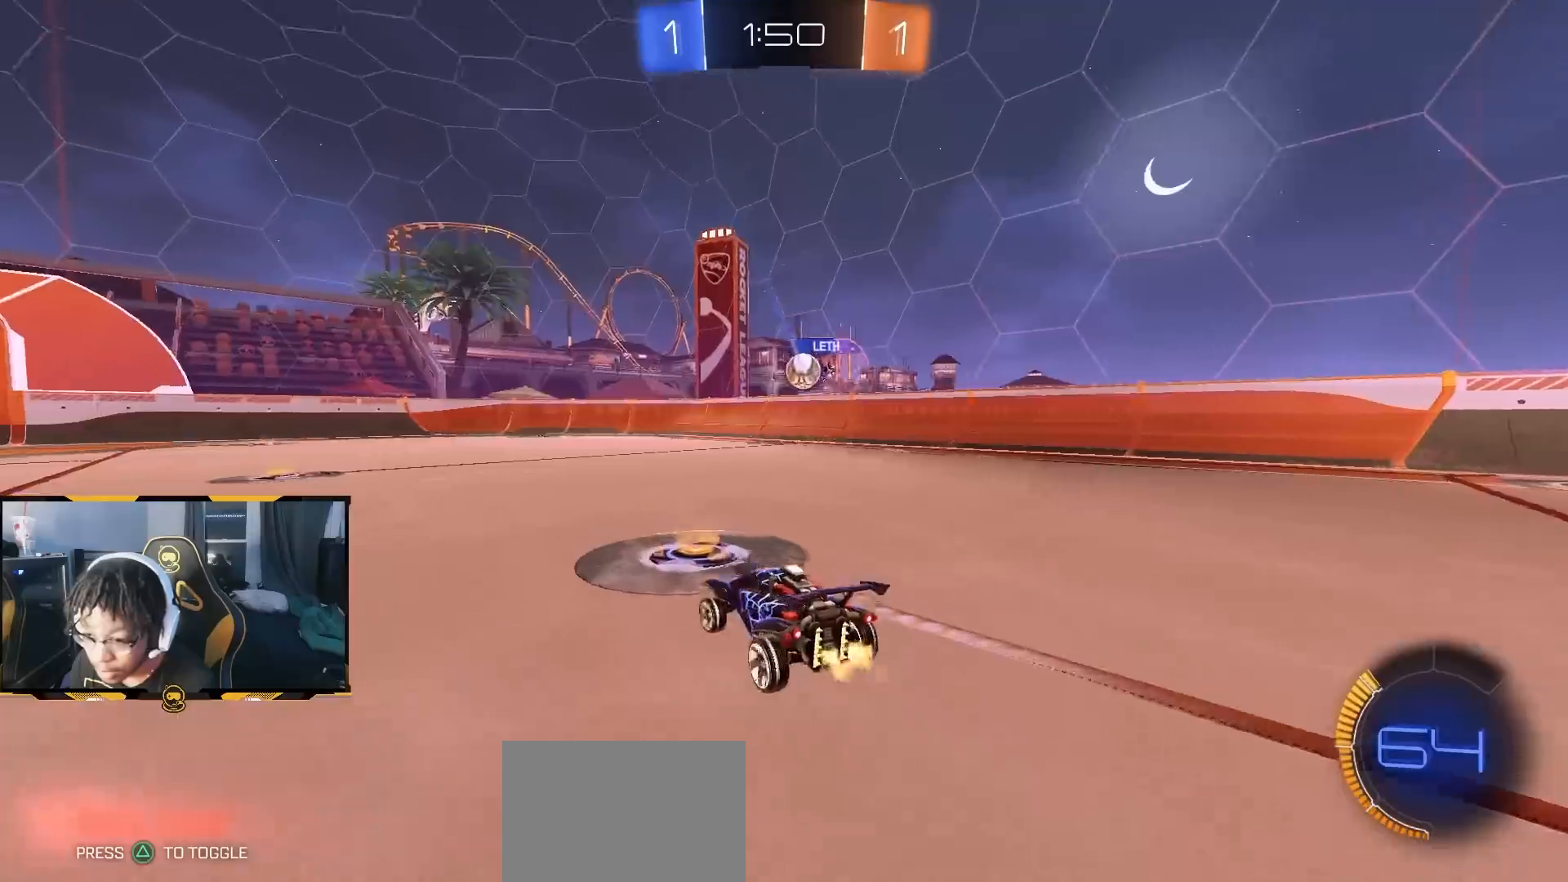
{"dt_ms": 500, "buttons": ["L2"], "left_stick": "center", "right_stick": "center", "button_events": [[400, "R2", "up"], [450, "L2", "down"]]}
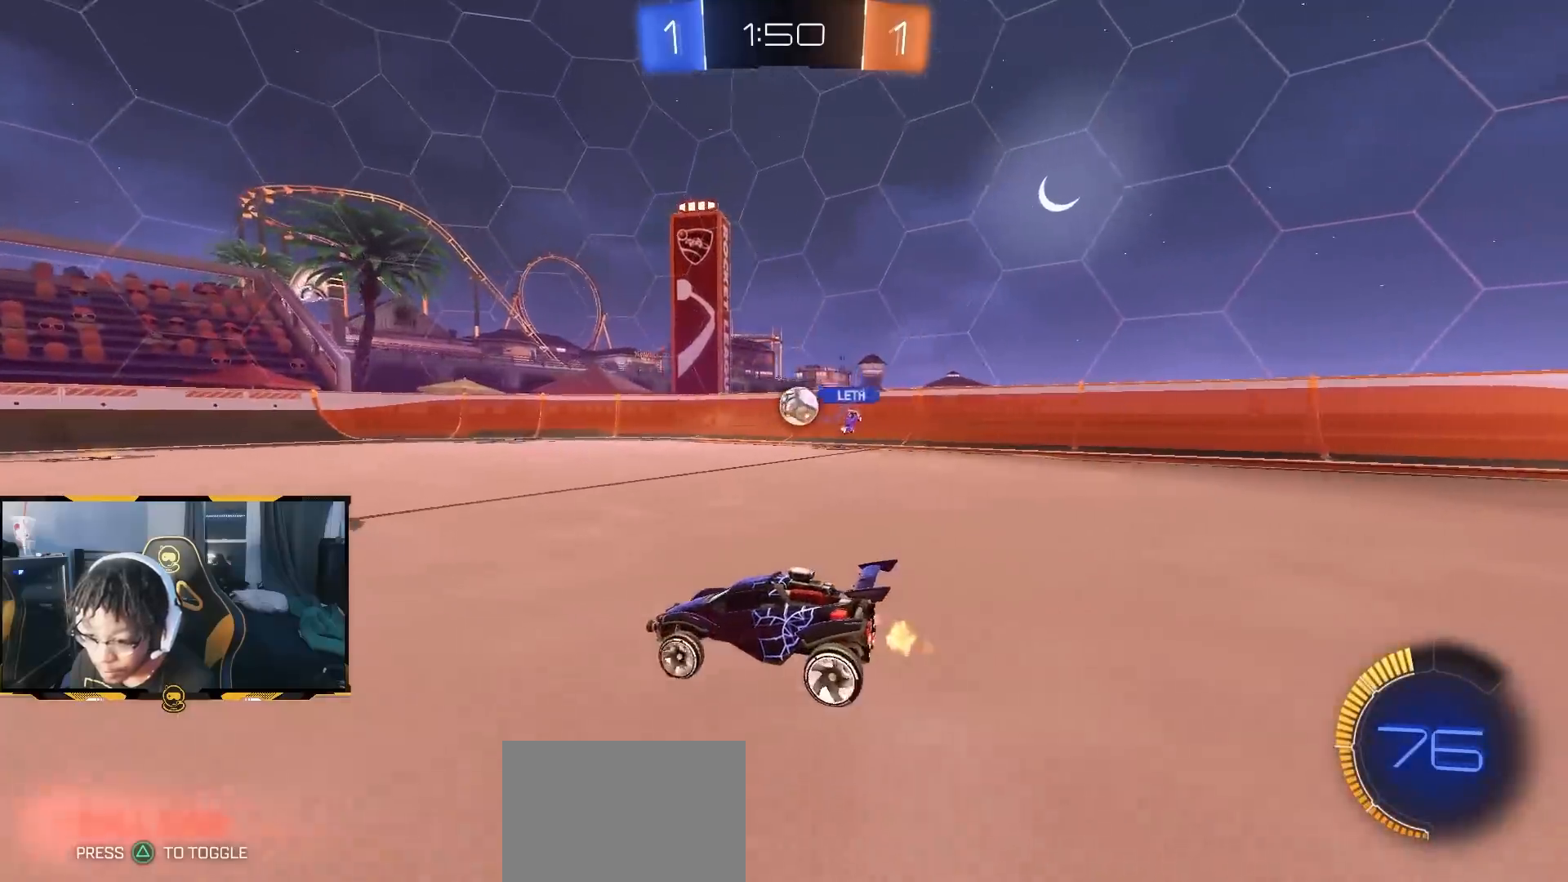
{"dt_ms": 500, "buttons": ["R2"], "left_stick": "left", "right_stick": "center", "button_events": [[50, "R2", "down"], [83, "L2", "up"]]}
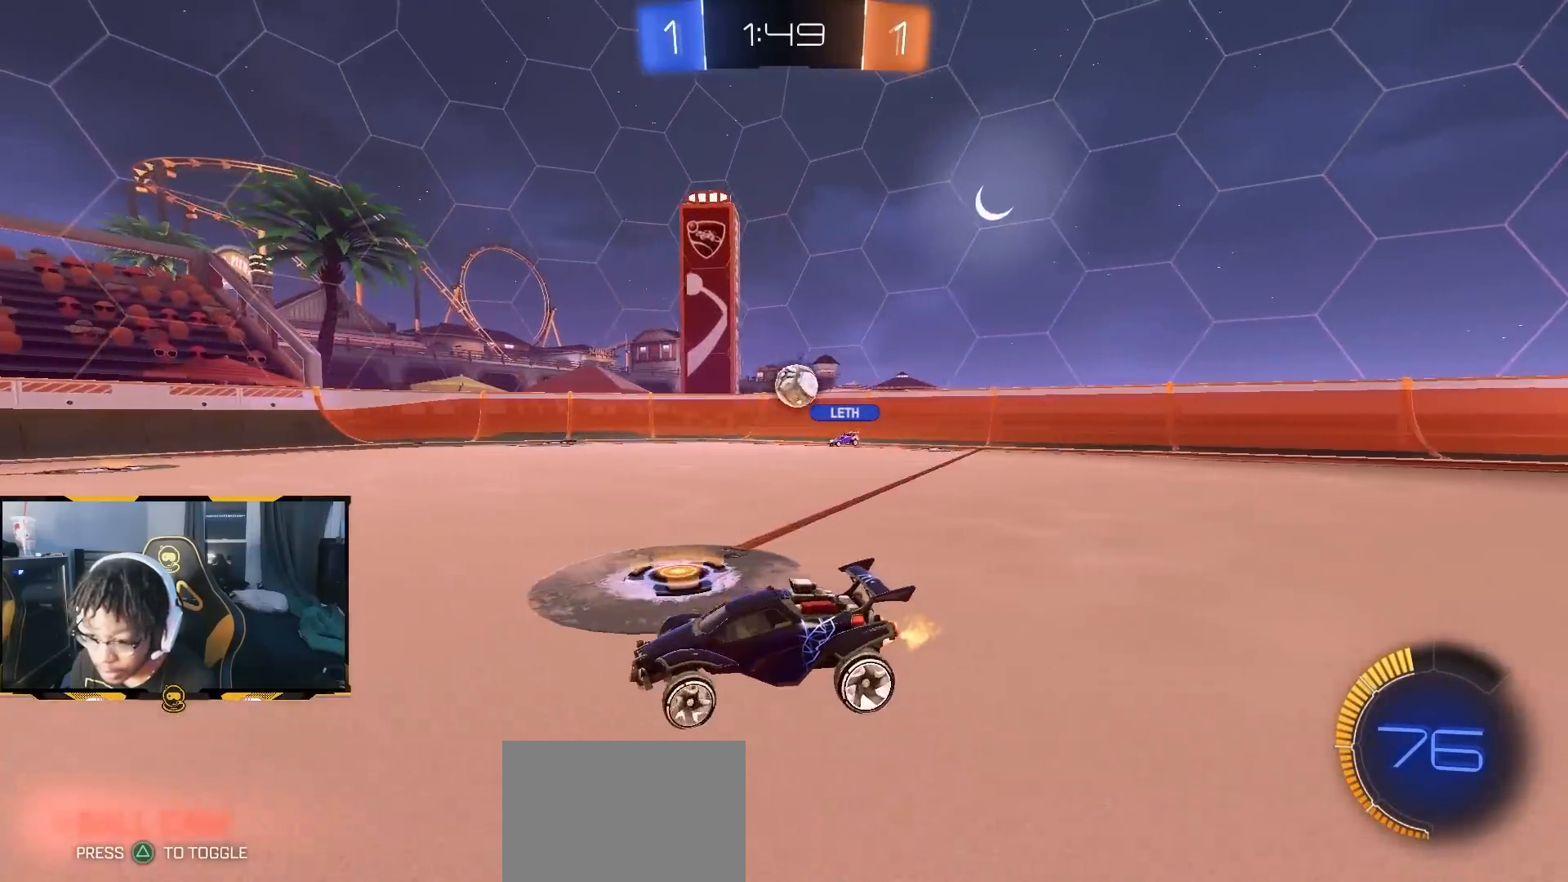
{"dt_ms": 500, "buttons": ["R2"], "left_stick": "down-left", "right_stick": "center", "button_events": []}